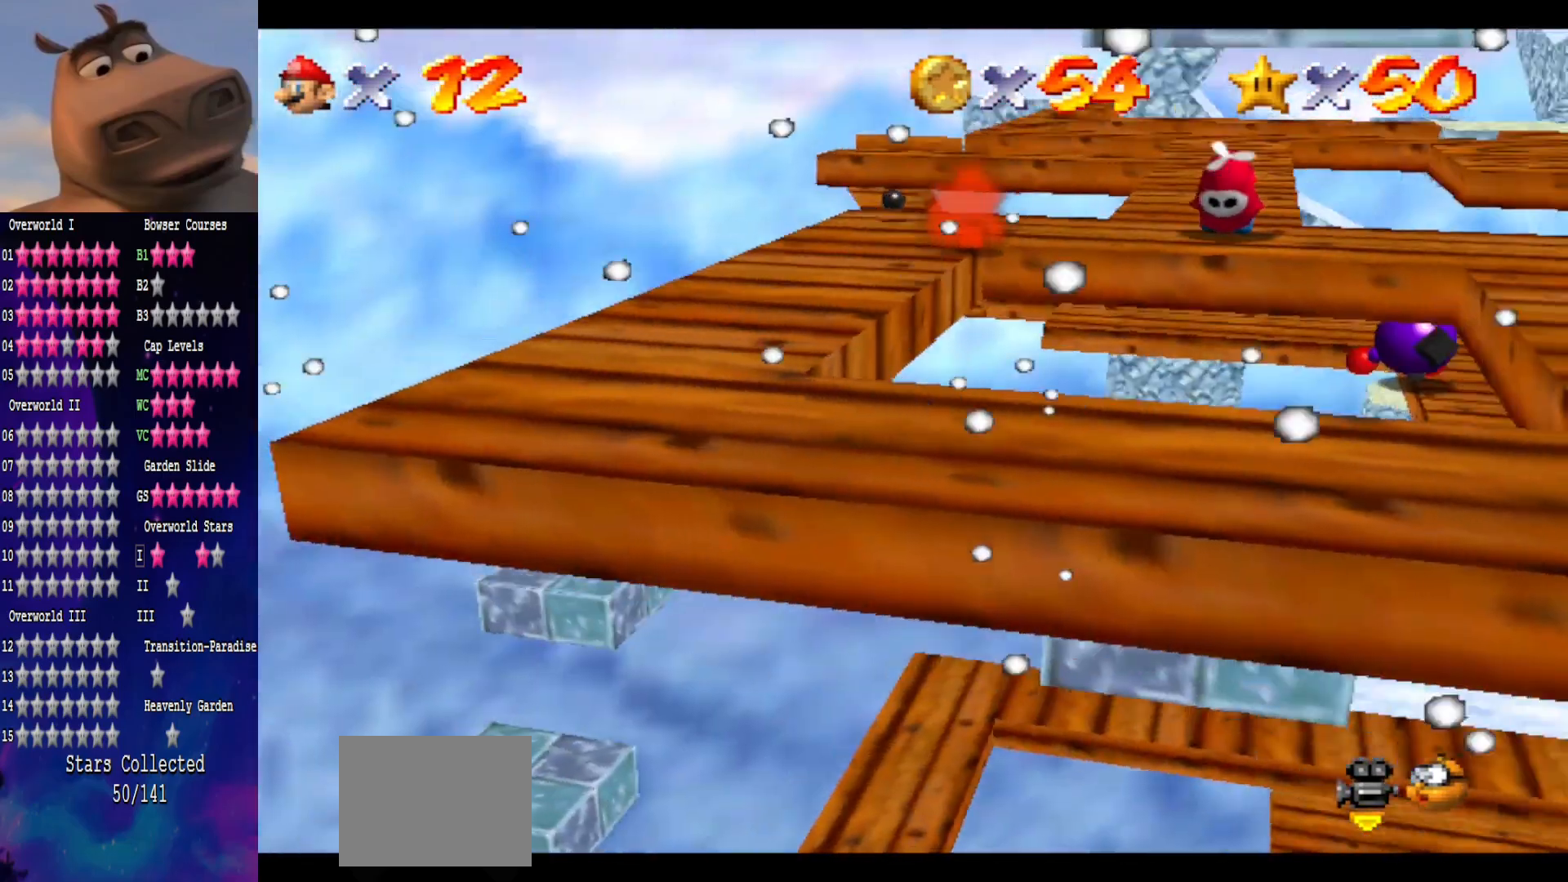
Gameplay with a controller (Xbox layout); each line is a JSON object with the inputs held at the frame after it. "events" lists button and stick changes between this image and that frame as [ms after this image, input, new state], when the widget could be followed in between.
{"buttons": [], "left_stick": "center", "right_stick": "left", "events": [[33, "right_stick", "left"], [167, "right_stick", "center"], [383, "right_stick", "left"]]}
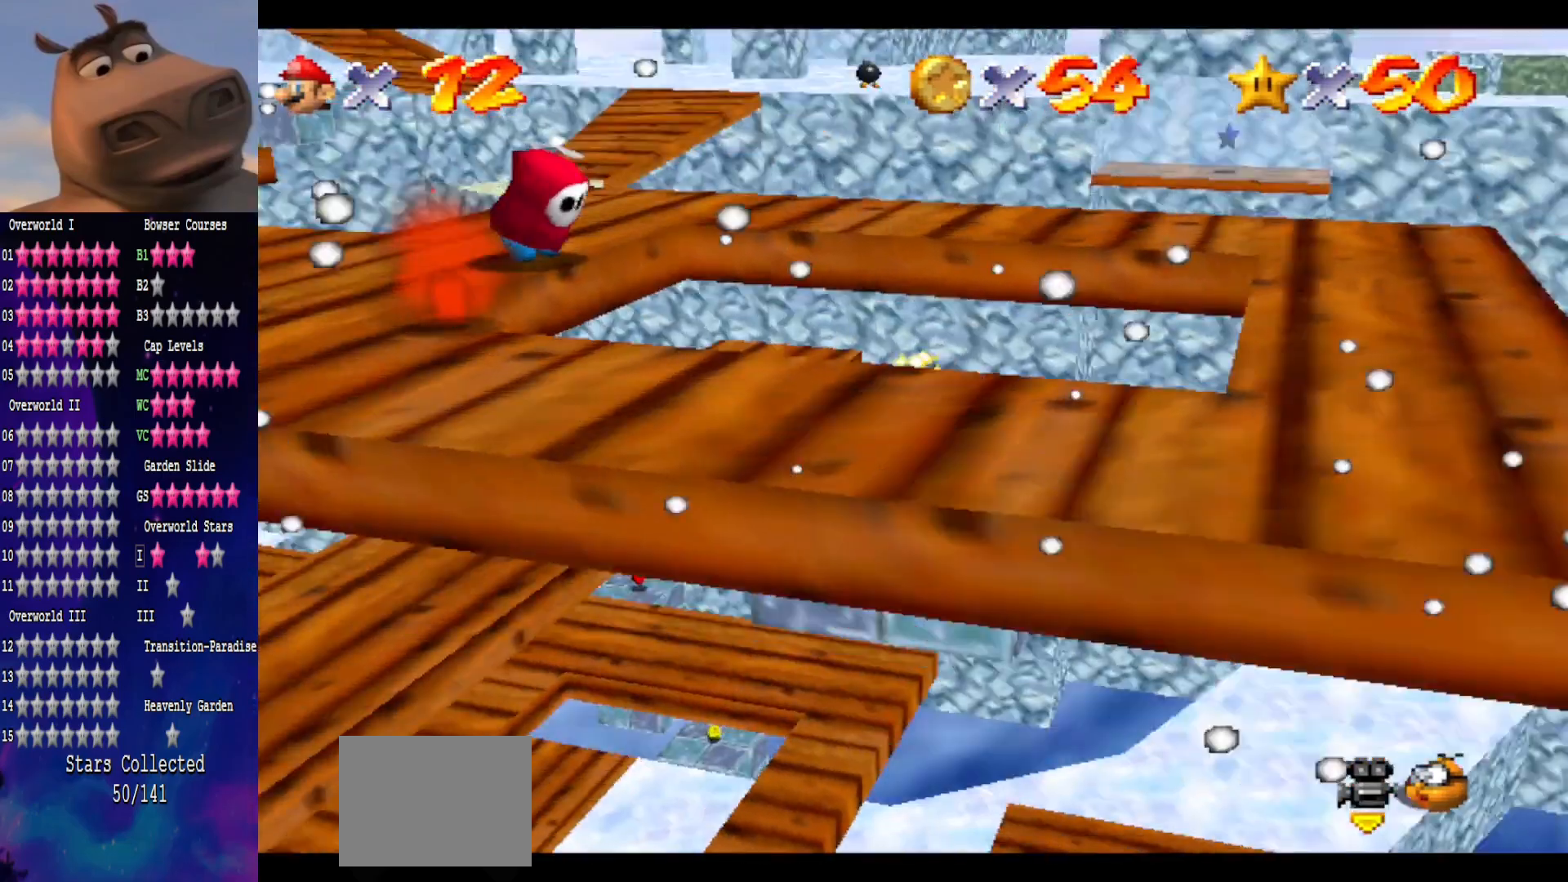
{"buttons": [], "left_stick": "left", "right_stick": "center", "events": [[33, "right_stick", "center"], [367, "left_stick", "left"]]}
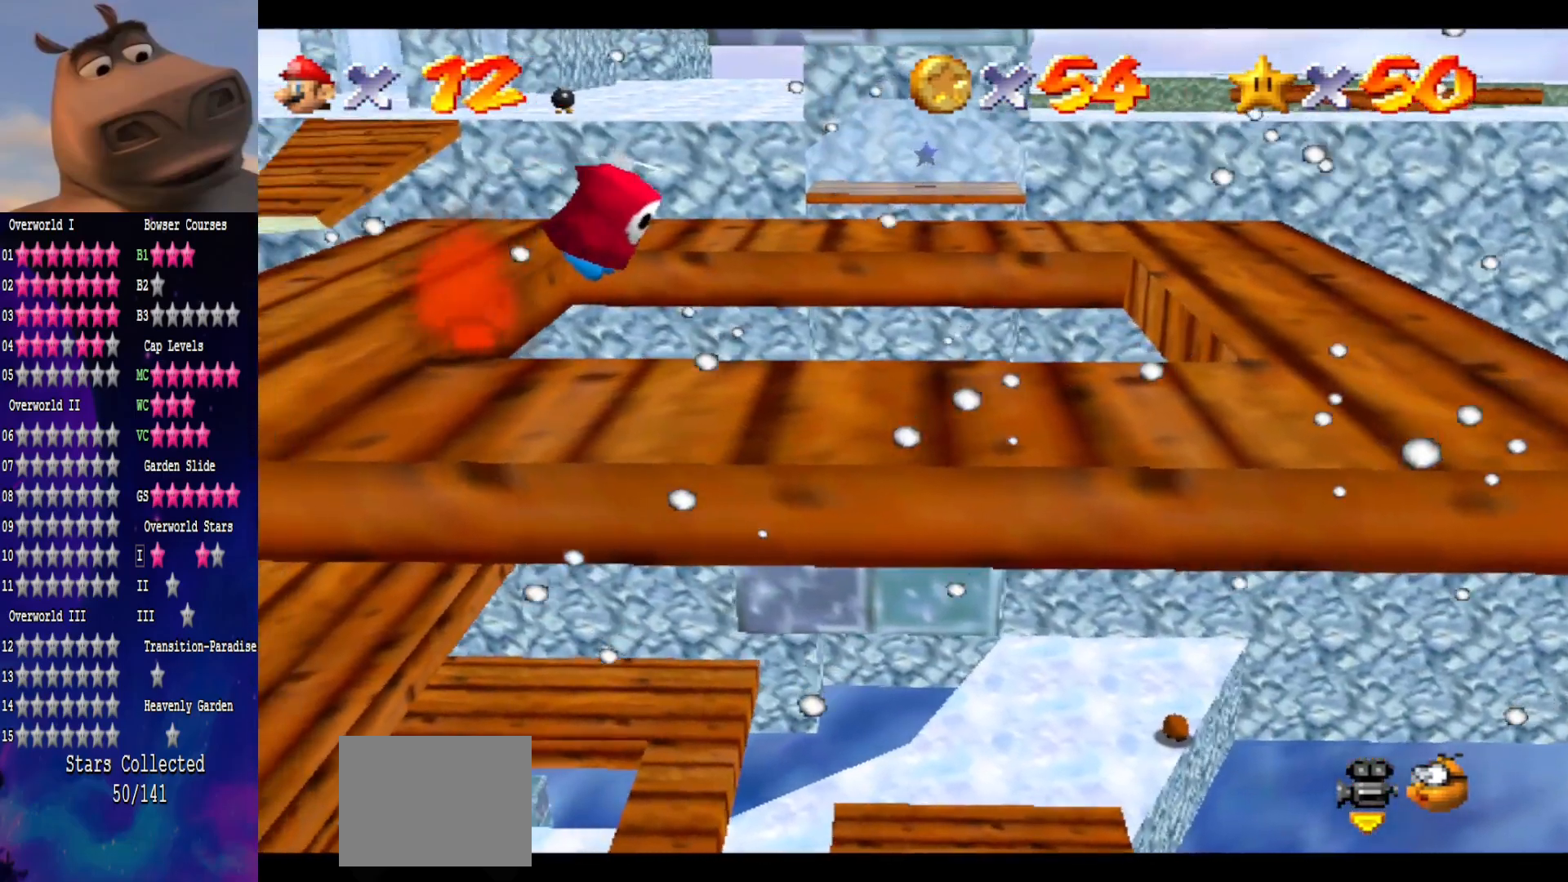
{"buttons": [], "left_stick": "up-left", "right_stick": "center", "events": [[133, "A", "down"], [217, "A", "up"], [450, "left_stick", "up-left"]]}
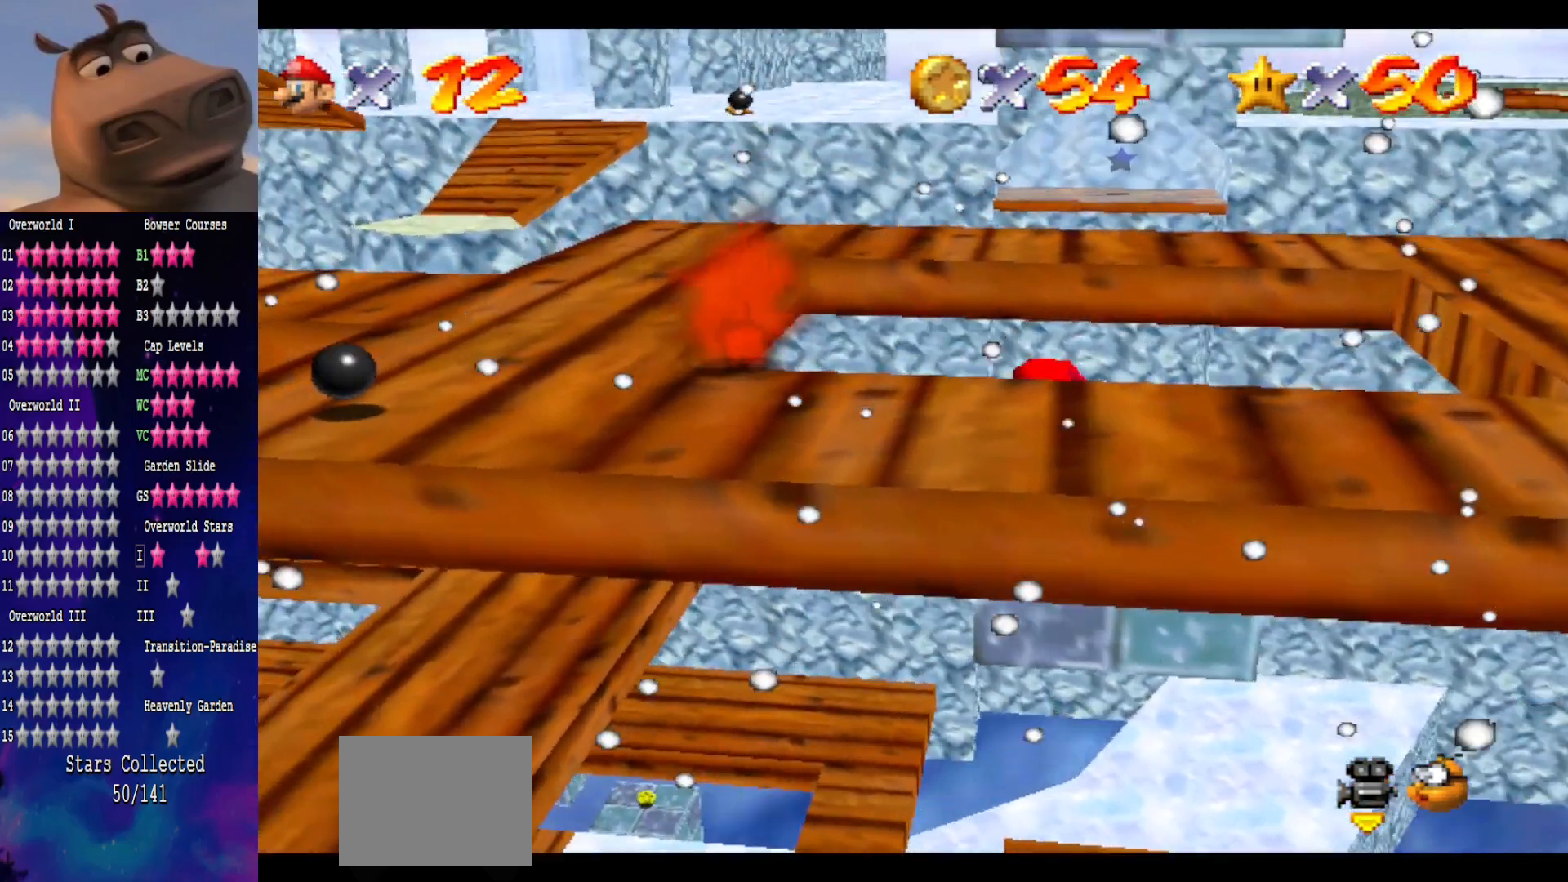
{"buttons": [], "left_stick": "center", "right_stick": "center", "events": [[67, "left_stick", "right"], [350, "A", "down"], [400, "left_stick", "center"], [483, "A", "up"]]}
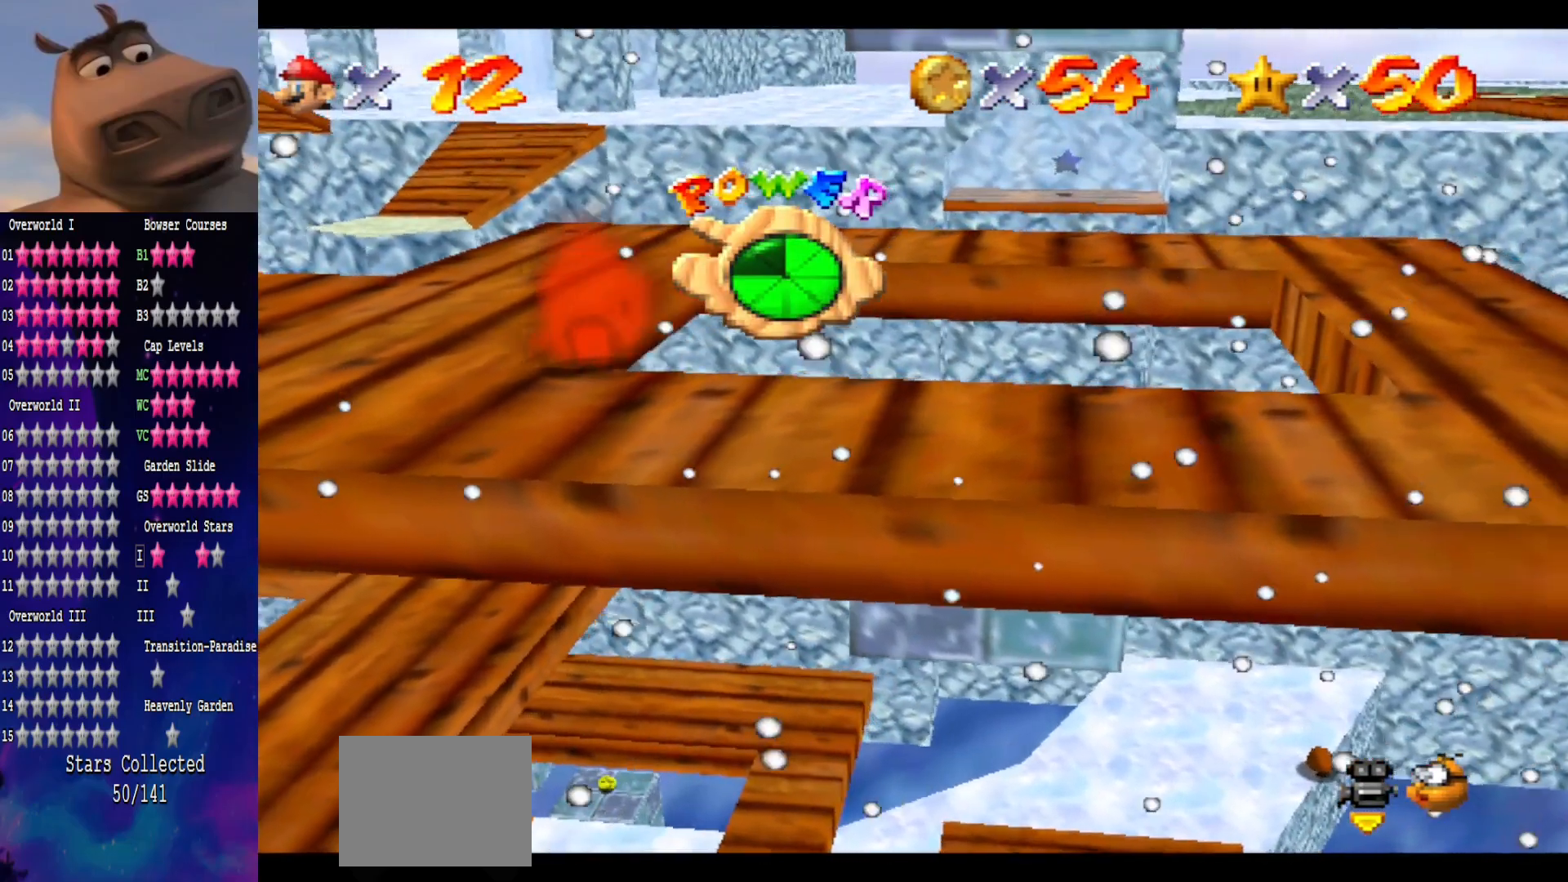
{"buttons": [], "left_stick": "center", "right_stick": "center", "events": [[283, "right_stick", "right"], [417, "right_stick", "center"]]}
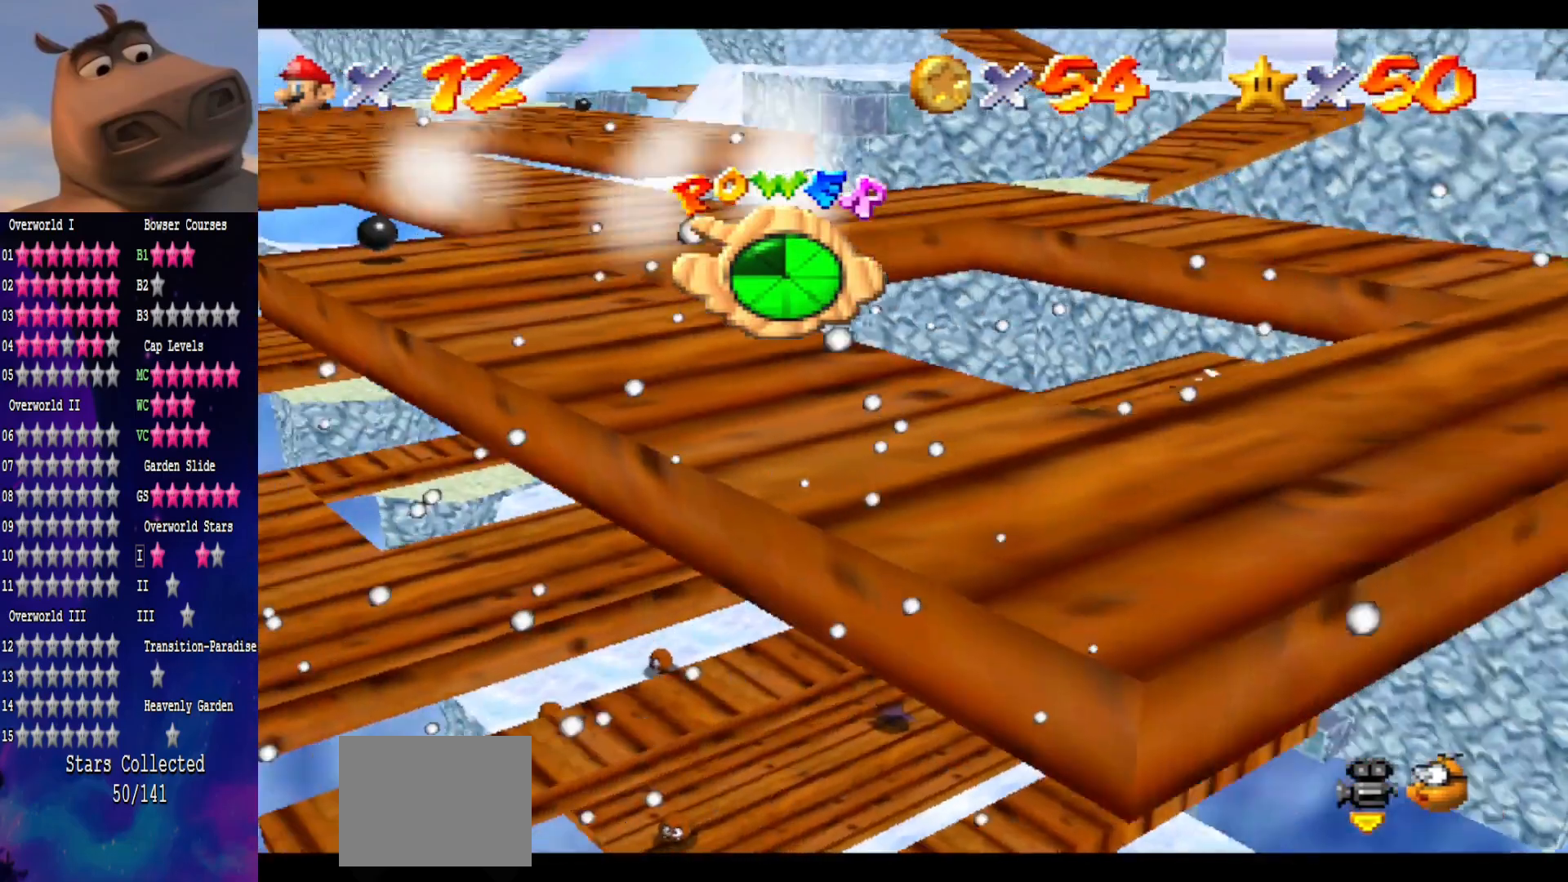
{"buttons": ["A"], "left_stick": "center", "right_stick": "center", "events": [[383, "left_stick", "up-left"], [400, "A", "down"], [483, "left_stick", "center"]]}
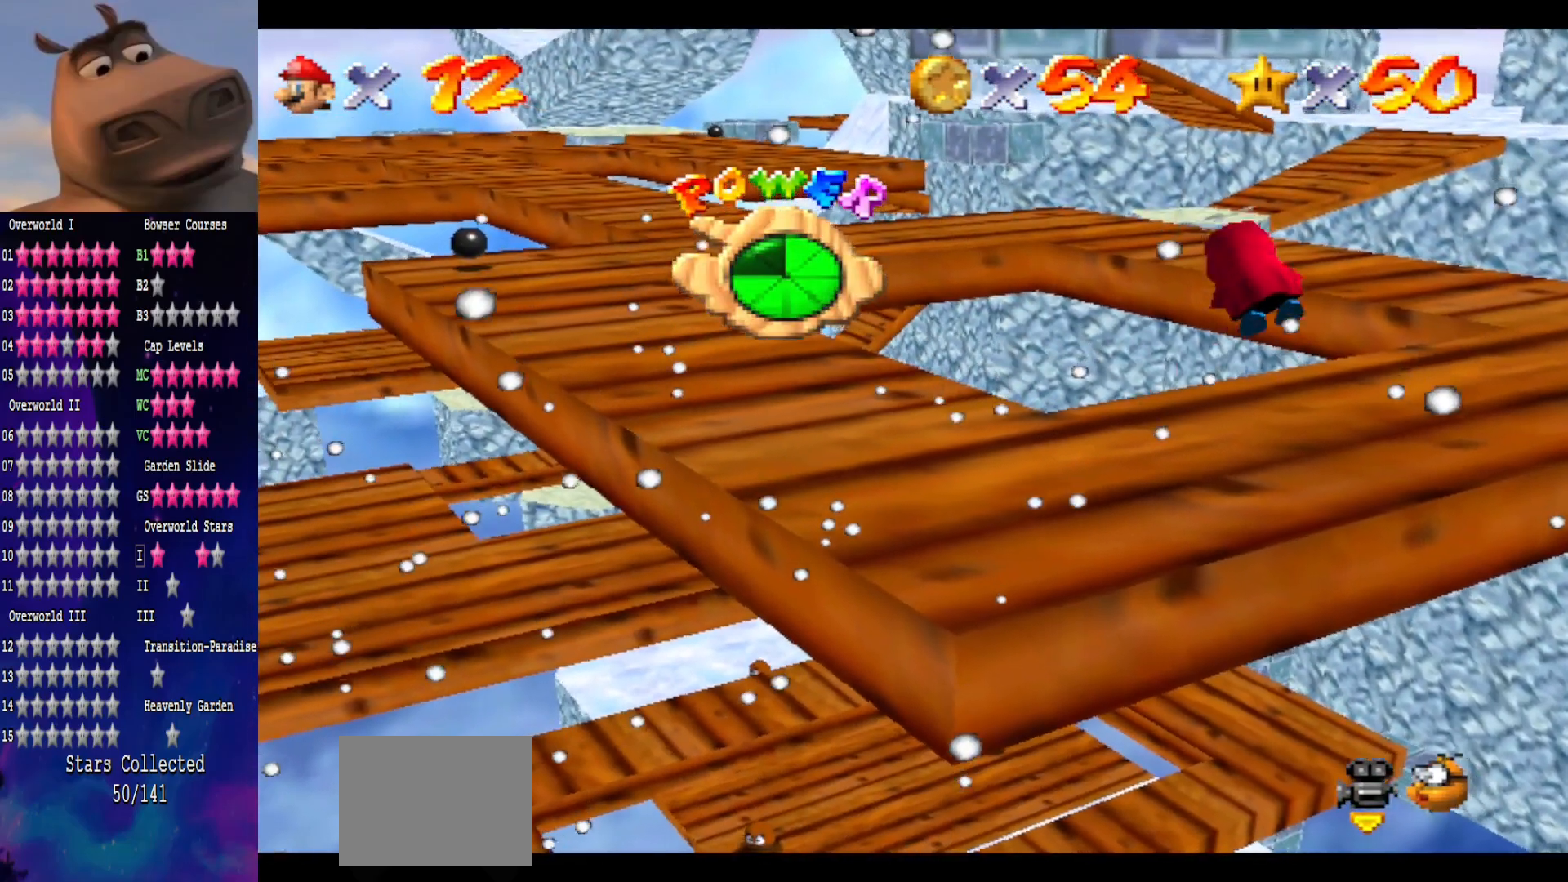
{"buttons": [], "left_stick": "left", "right_stick": "left", "events": [[117, "A", "up"], [283, "left_stick", "up-left"], [383, "left_stick", "center"], [483, "left_stick", "left"], [500, "right_stick", "left"]]}
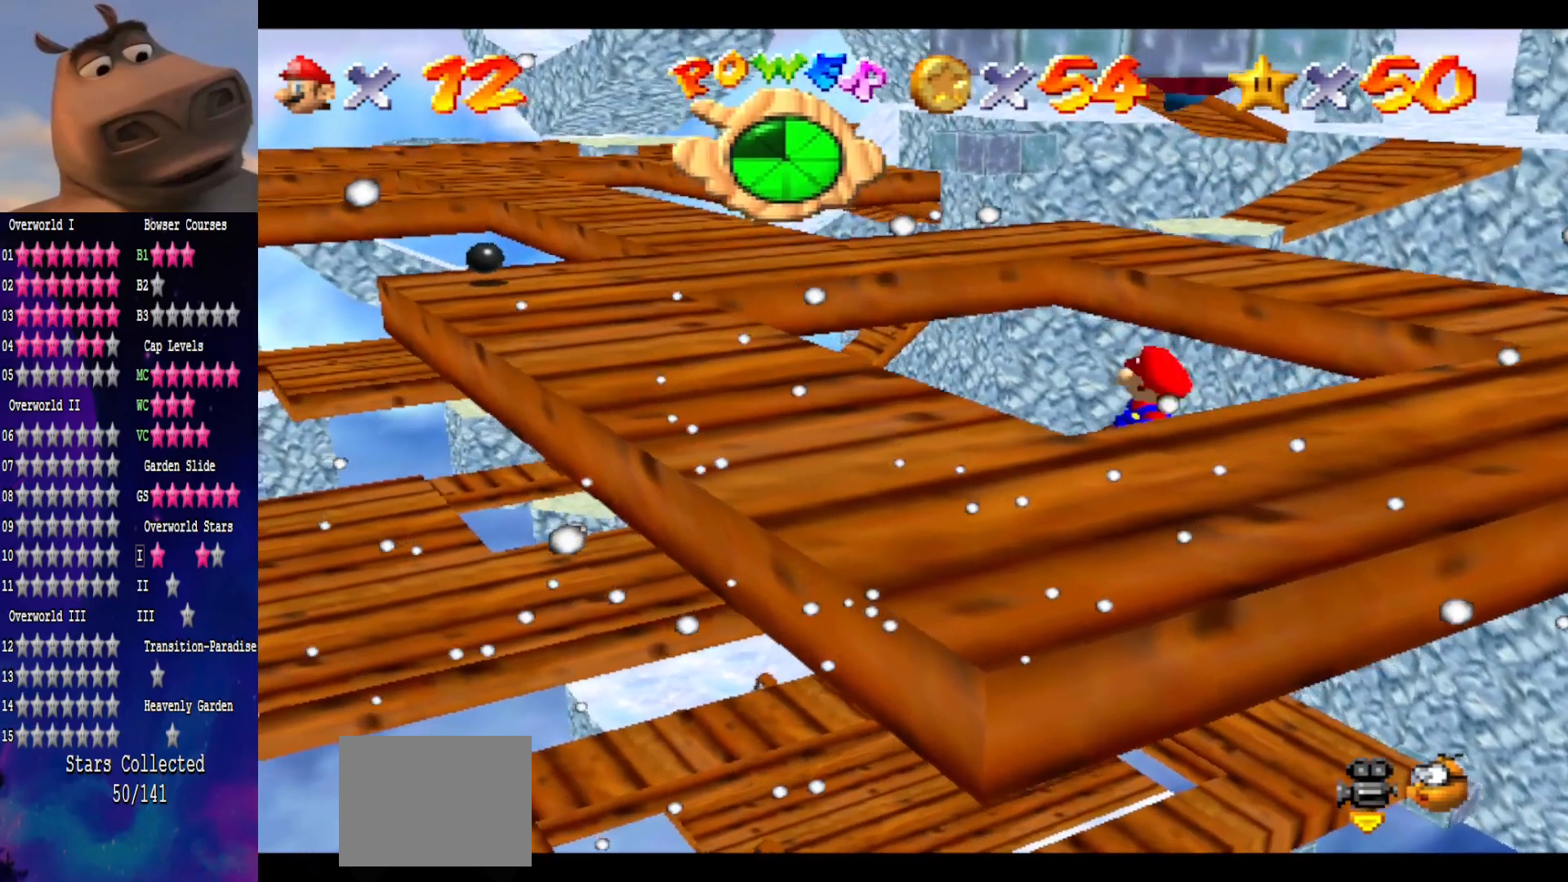
{"buttons": [], "left_stick": "left", "right_stick": "center", "events": [[167, "right_stick", "center"], [200, "left_stick", "center"], [267, "left_stick", "left"]]}
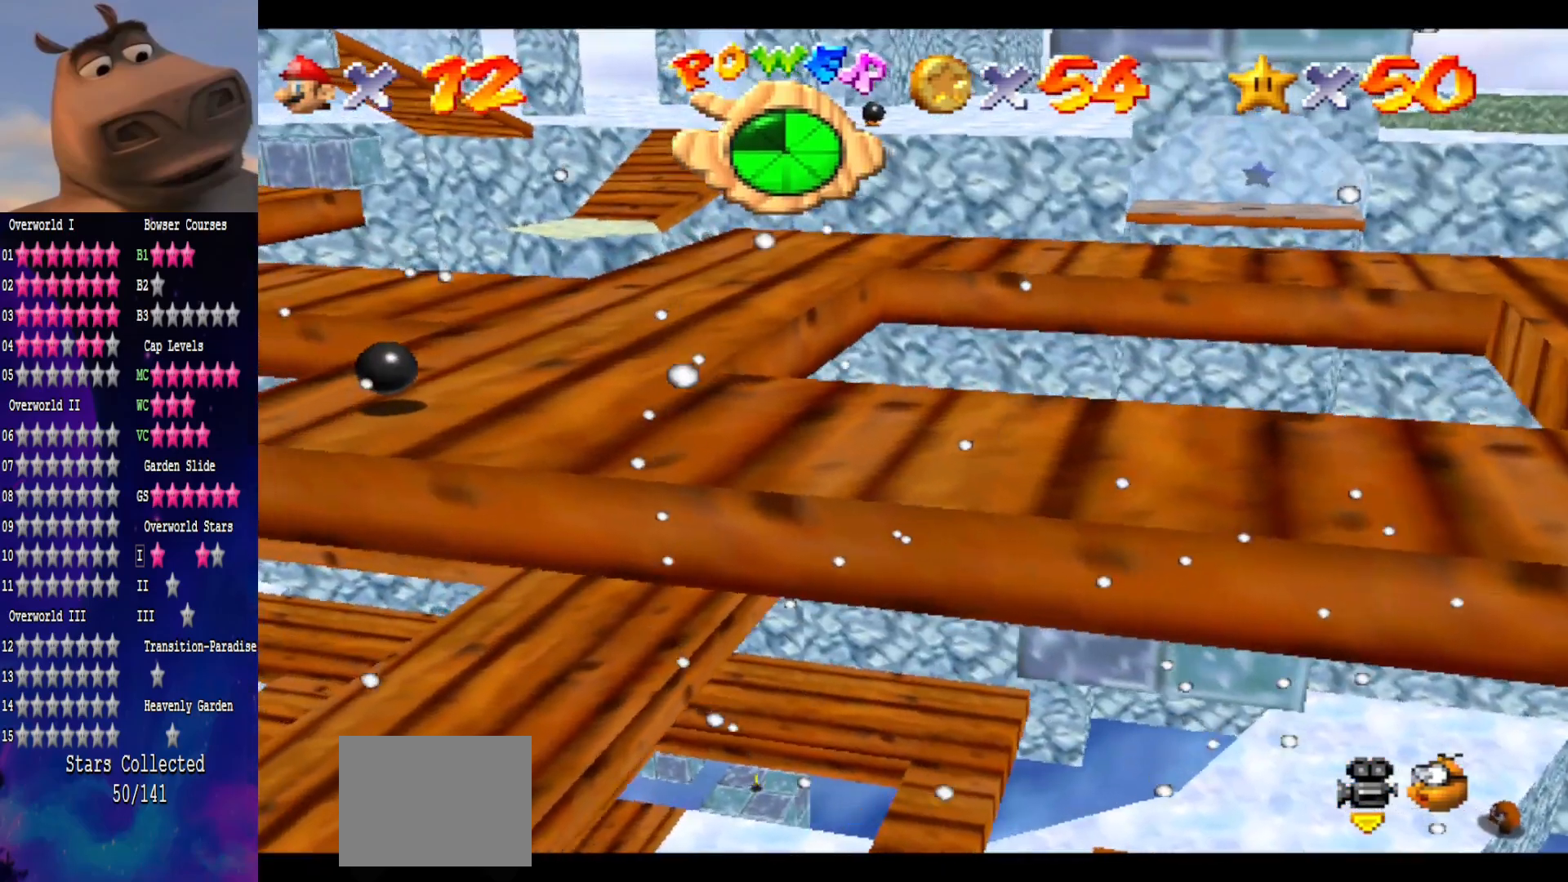
{"buttons": [], "left_stick": "left", "right_stick": "center", "events": [[17, "A", "down"], [67, "A", "up"]]}
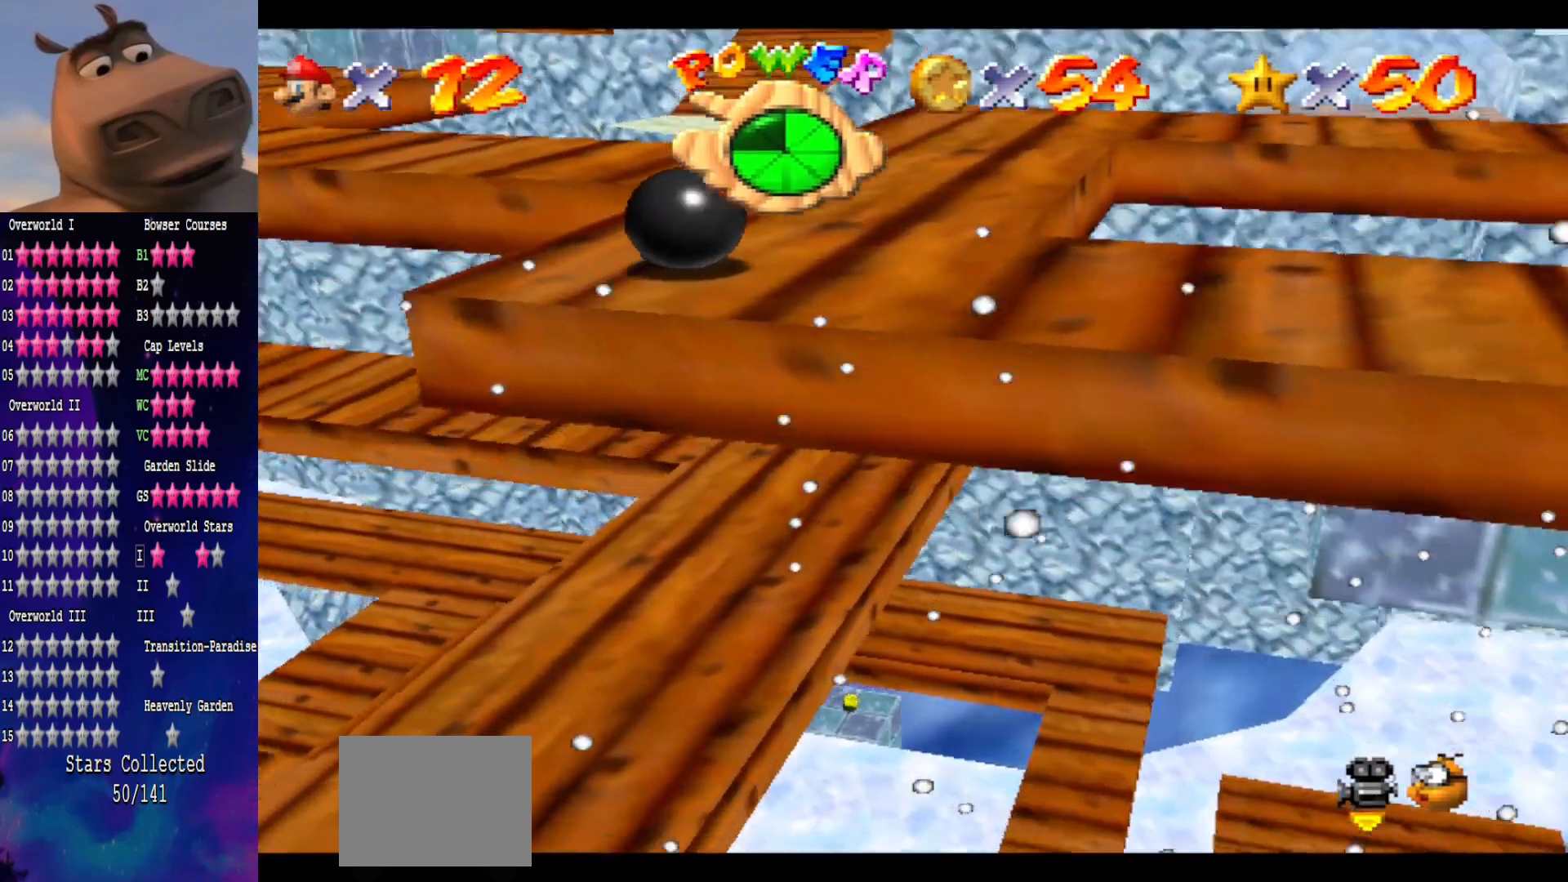
{"buttons": ["B"], "left_stick": "right", "right_stick": "center", "events": [[67, "left_stick", "down-right"], [133, "left_stick", "right"], [283, "B", "down"]]}
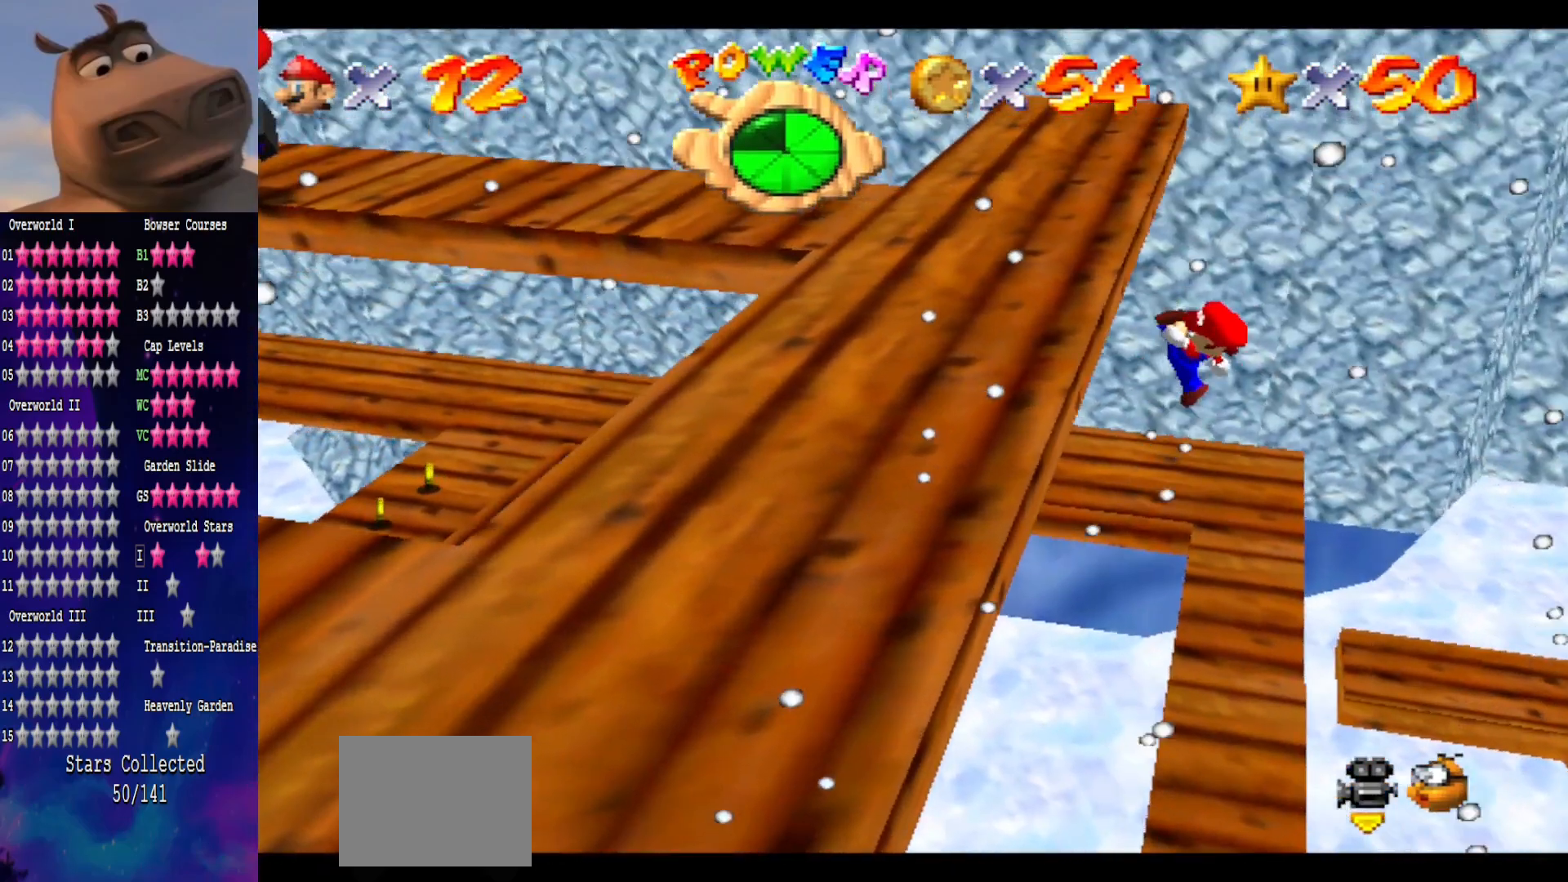
{"buttons": [], "left_stick": "up", "right_stick": "right", "events": [[17, "B", "up"], [467, "left_stick", "up"], [500, "right_stick", "right"]]}
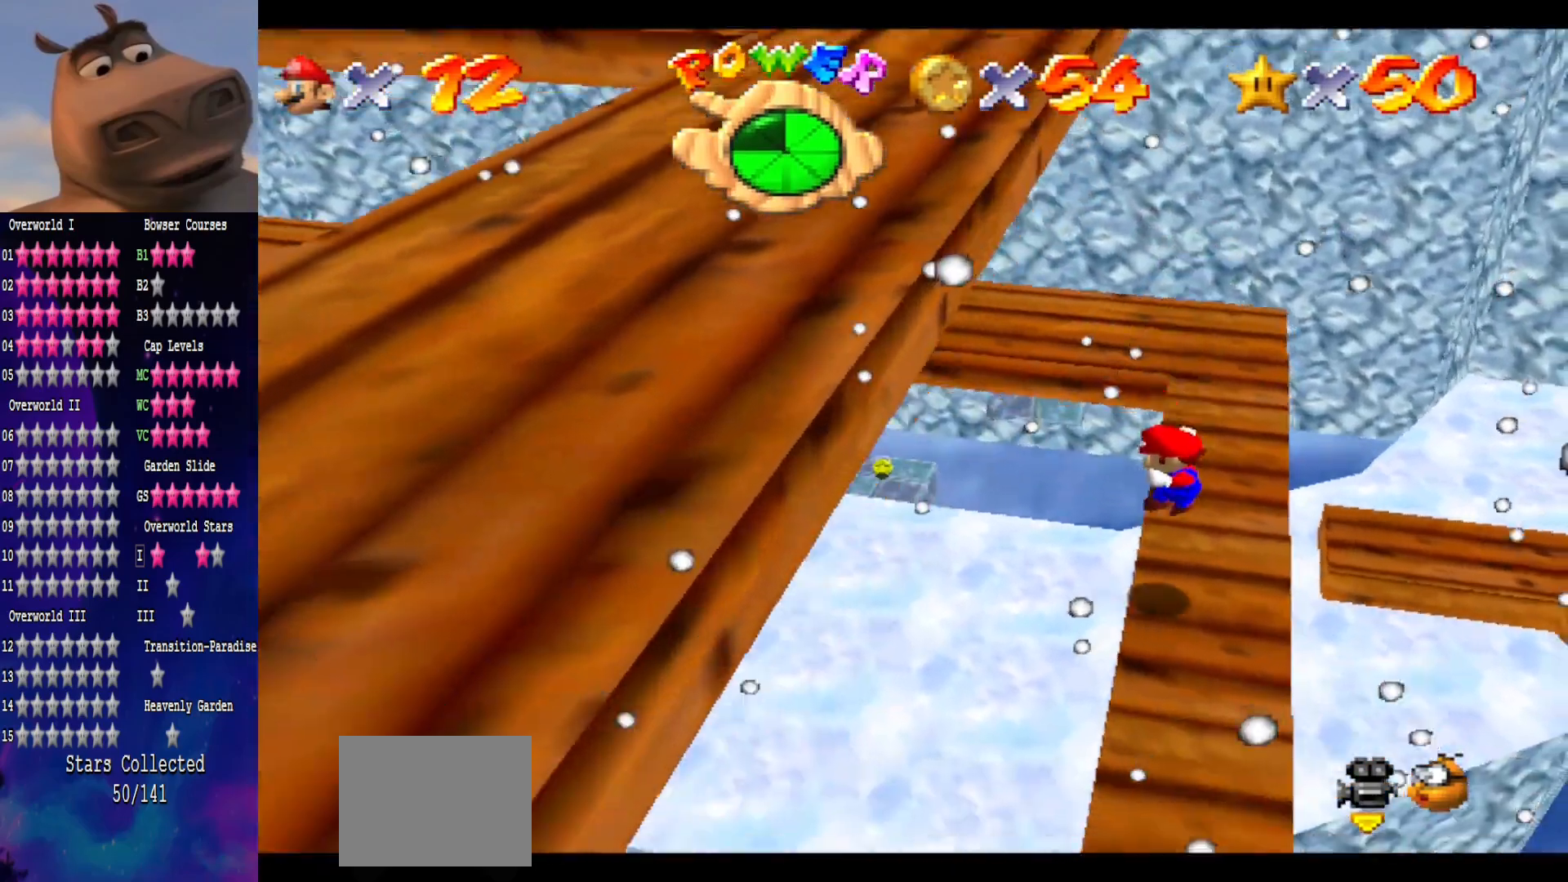
{"buttons": [], "left_stick": "center", "right_stick": "center", "events": [[33, "left_stick", "center"], [150, "right_stick", "center"], [250, "right_stick", "right"], [383, "right_stick", "center"]]}
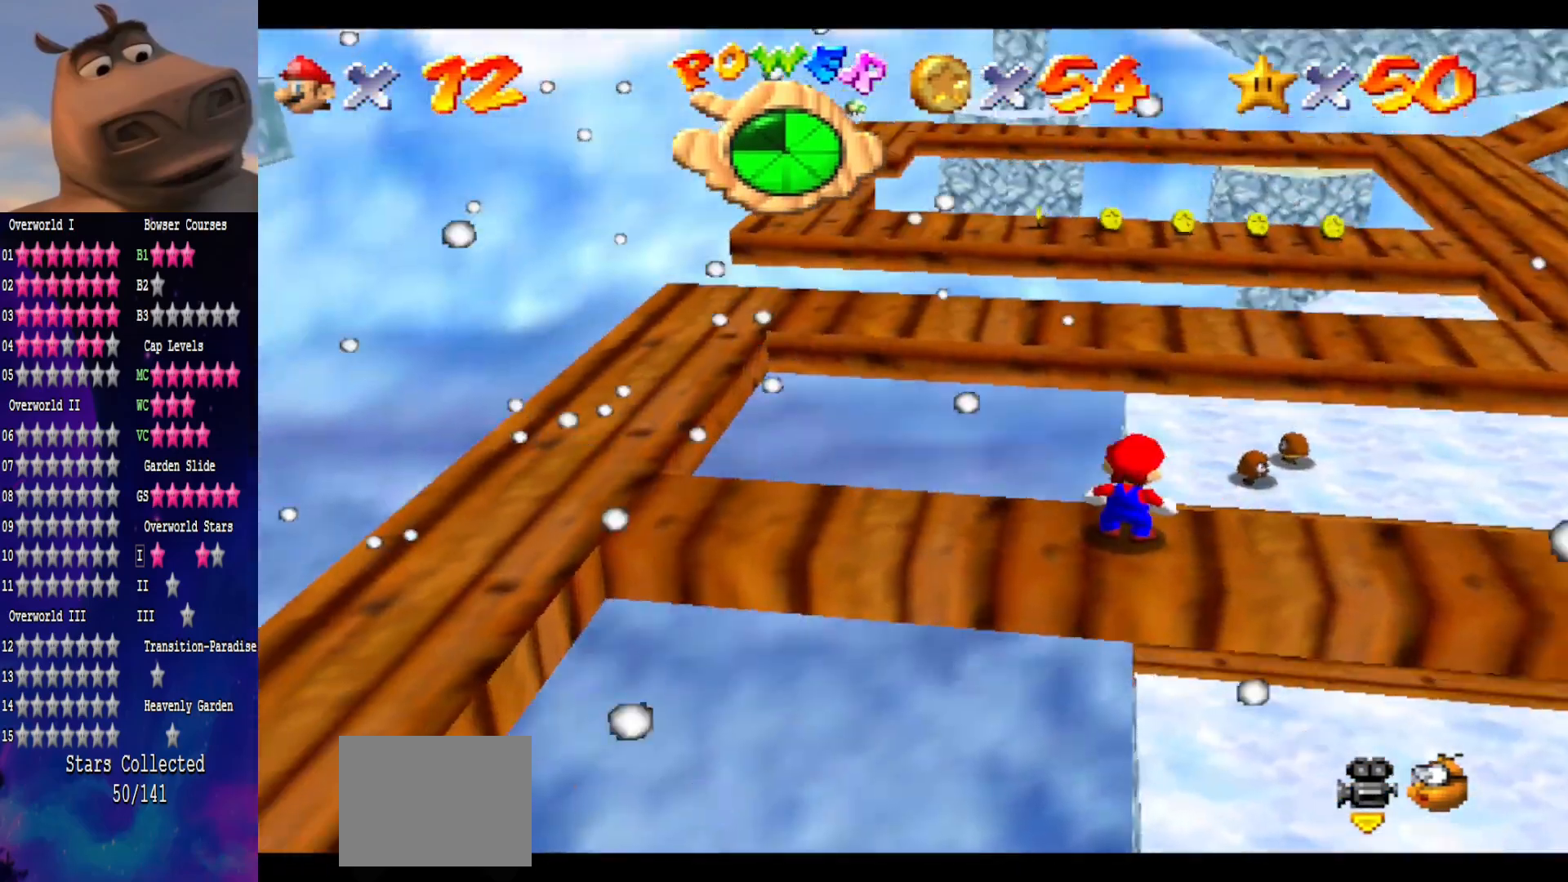
{"buttons": [], "left_stick": "up-left", "right_stick": "center", "events": [[83, "right_stick", "right"], [233, "left_stick", "left"], [250, "right_stick", "center"], [433, "left_stick", "up-left"]]}
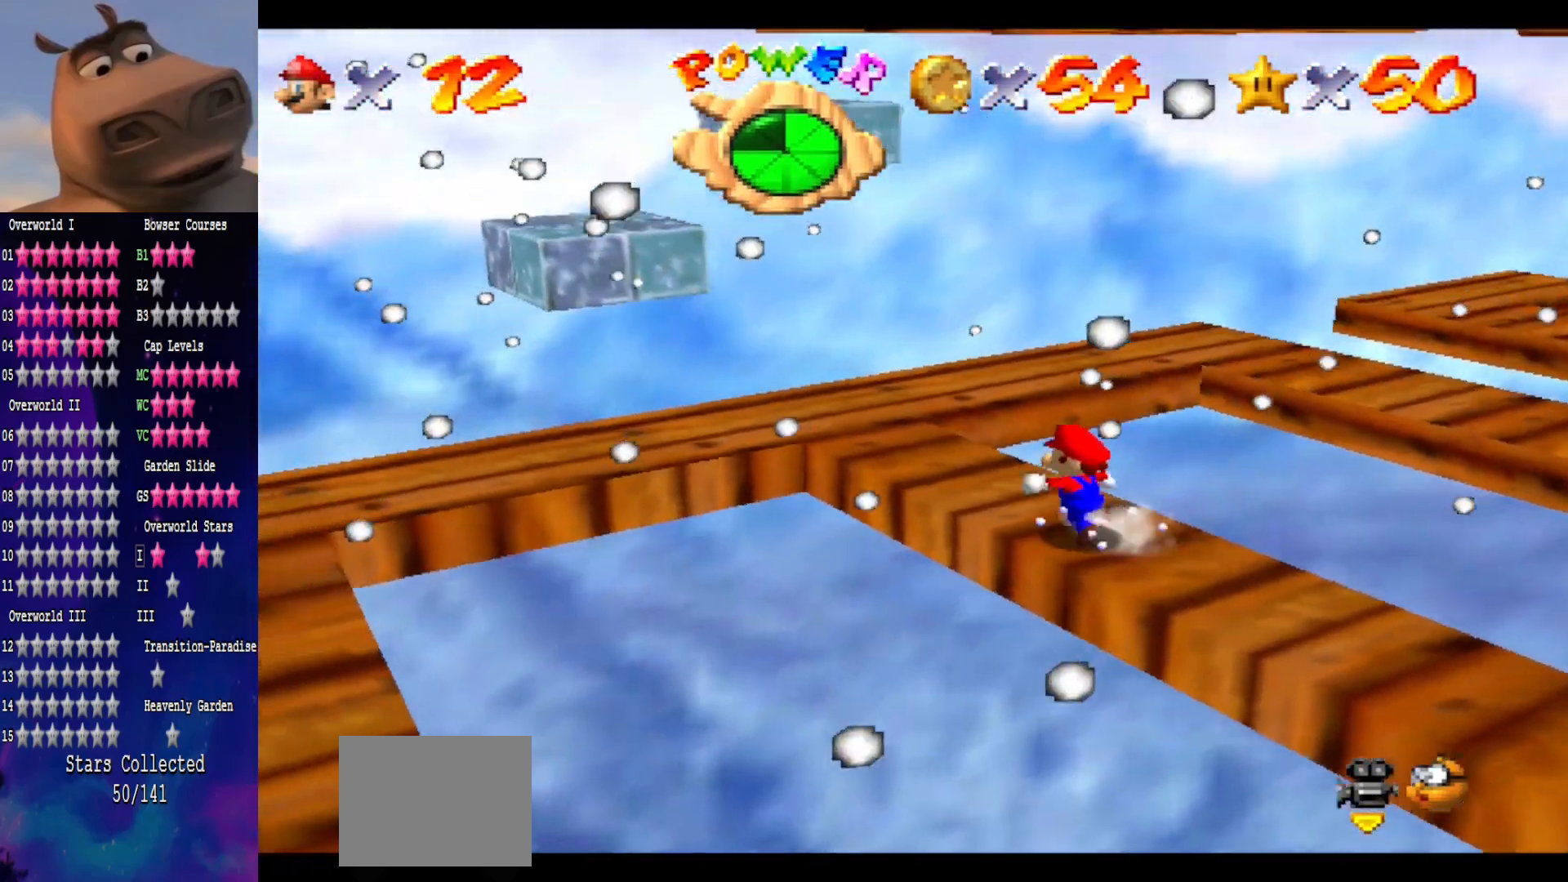
{"buttons": [], "left_stick": "down-left", "right_stick": "center", "events": [[250, "A", "down"], [350, "A", "up"], [483, "left_stick", "down-left"]]}
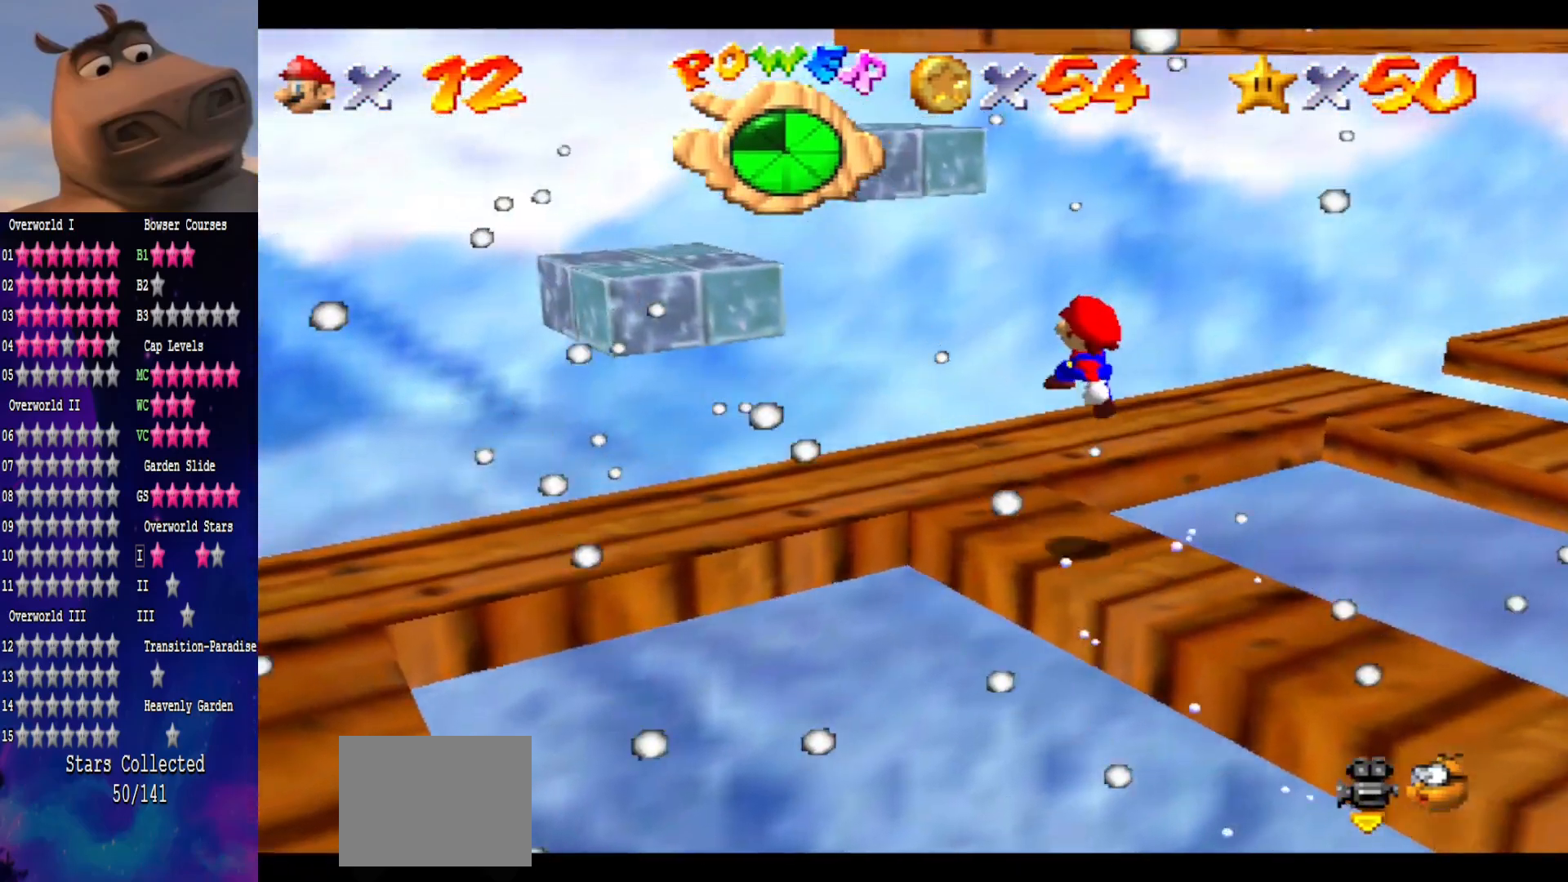
{"buttons": [], "left_stick": "up-left", "right_stick": "center", "events": [[33, "left_stick", "down"], [267, "right_stick", "left"], [283, "left_stick", "up-left"], [417, "right_stick", "center"]]}
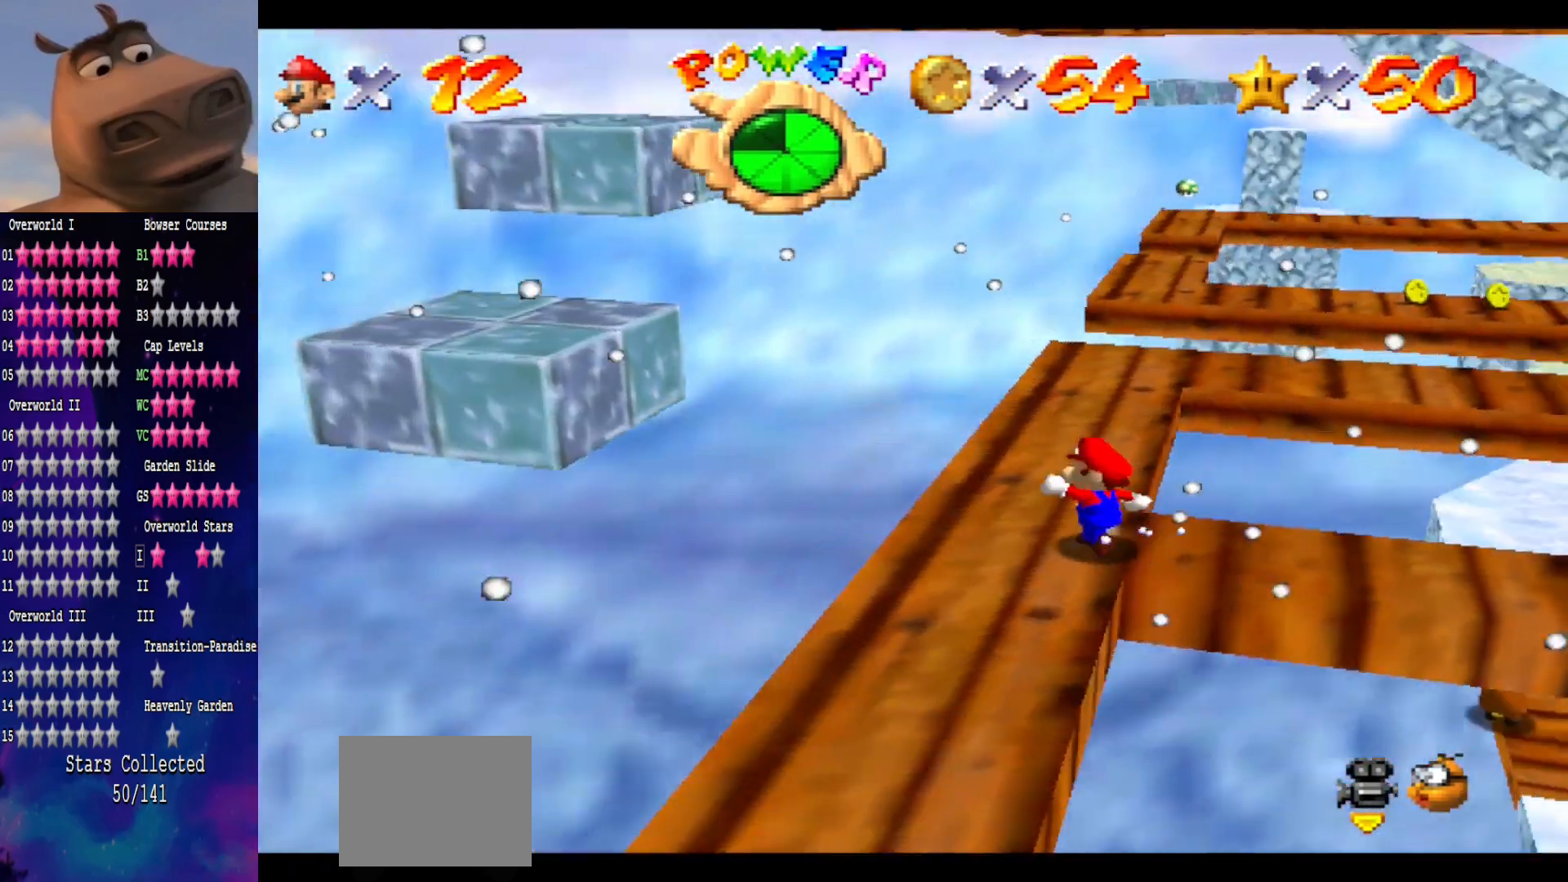
{"buttons": [], "left_stick": "up-left", "right_stick": "center", "events": [[67, "right_stick", "left"], [233, "right_stick", "center"]]}
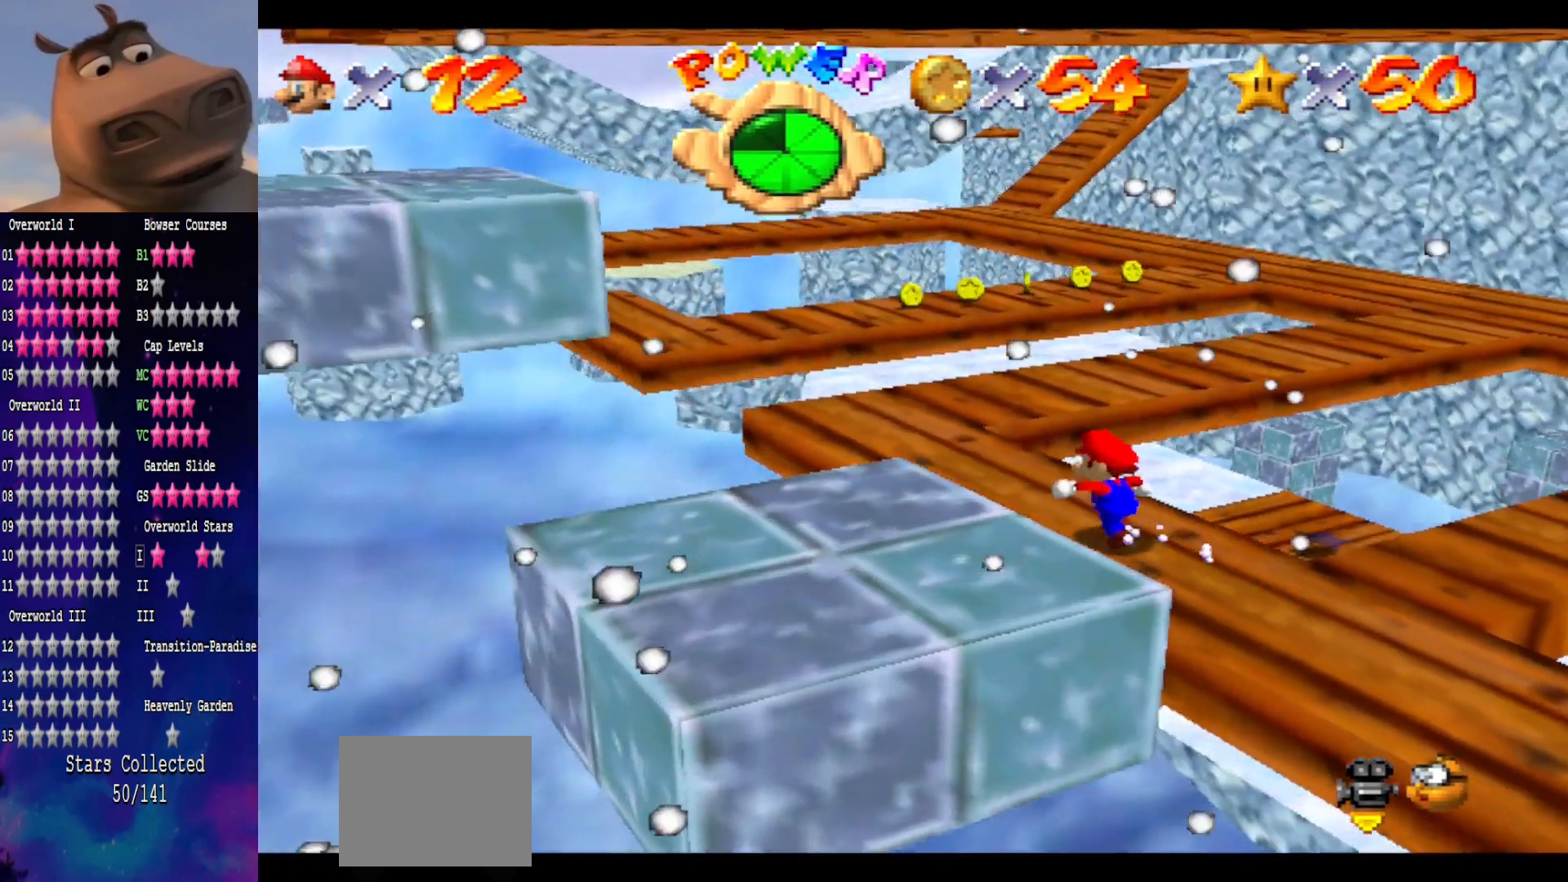
{"buttons": ["L2"], "left_stick": "up-left", "right_stick": "center", "events": [[483, "L2", "down"]]}
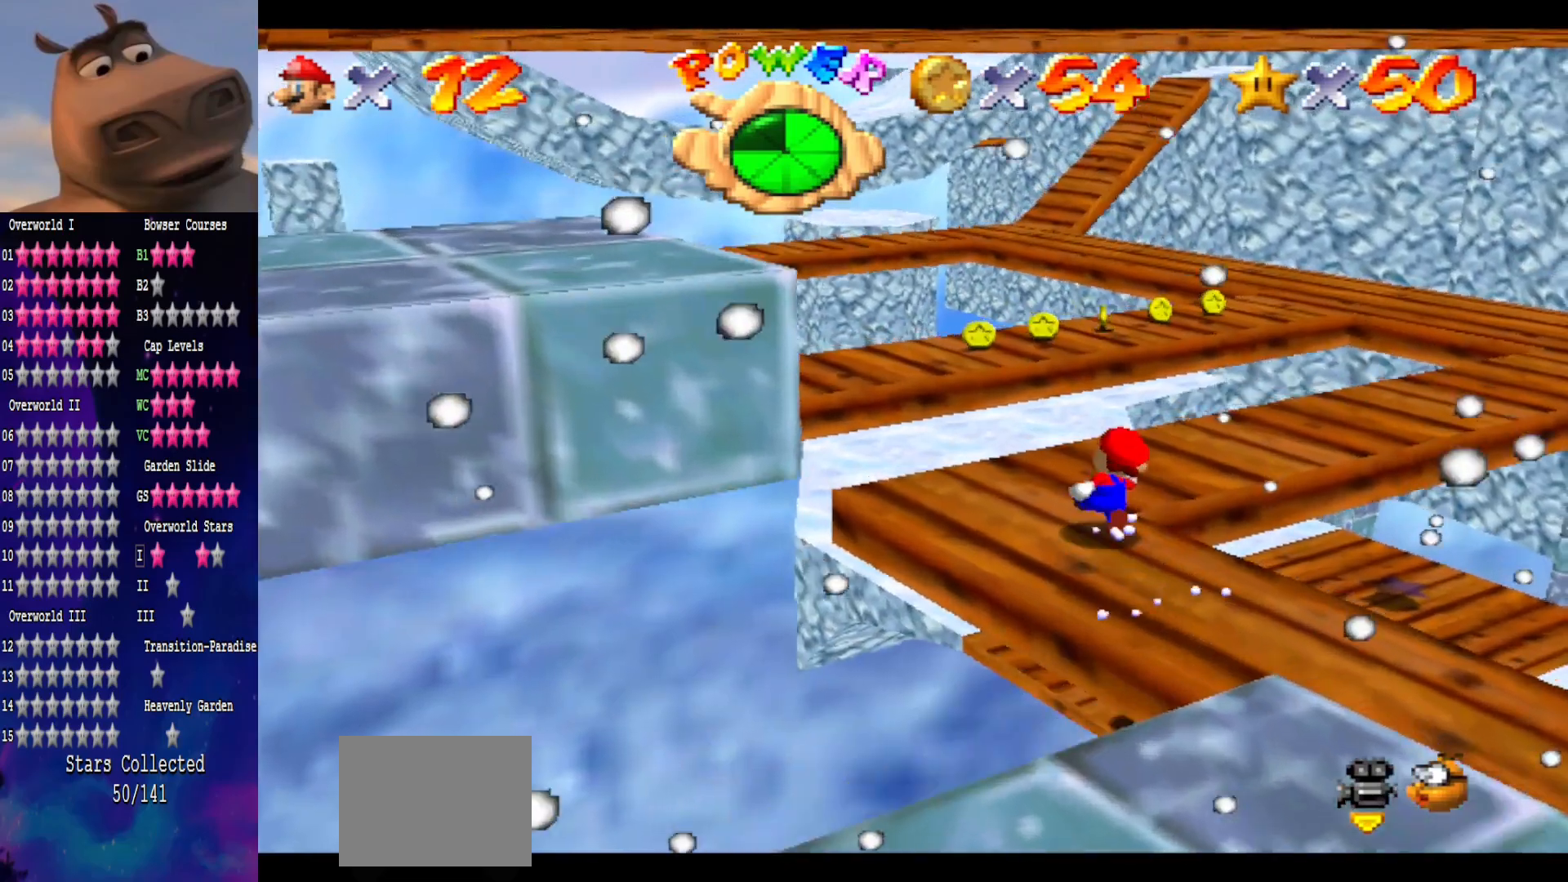
{"buttons": [], "left_stick": "down", "right_stick": "center", "events": [[67, "A", "down"], [183, "A", "up"], [183, "L2", "up"], [217, "left_stick", "center"], [267, "left_stick", "down"]]}
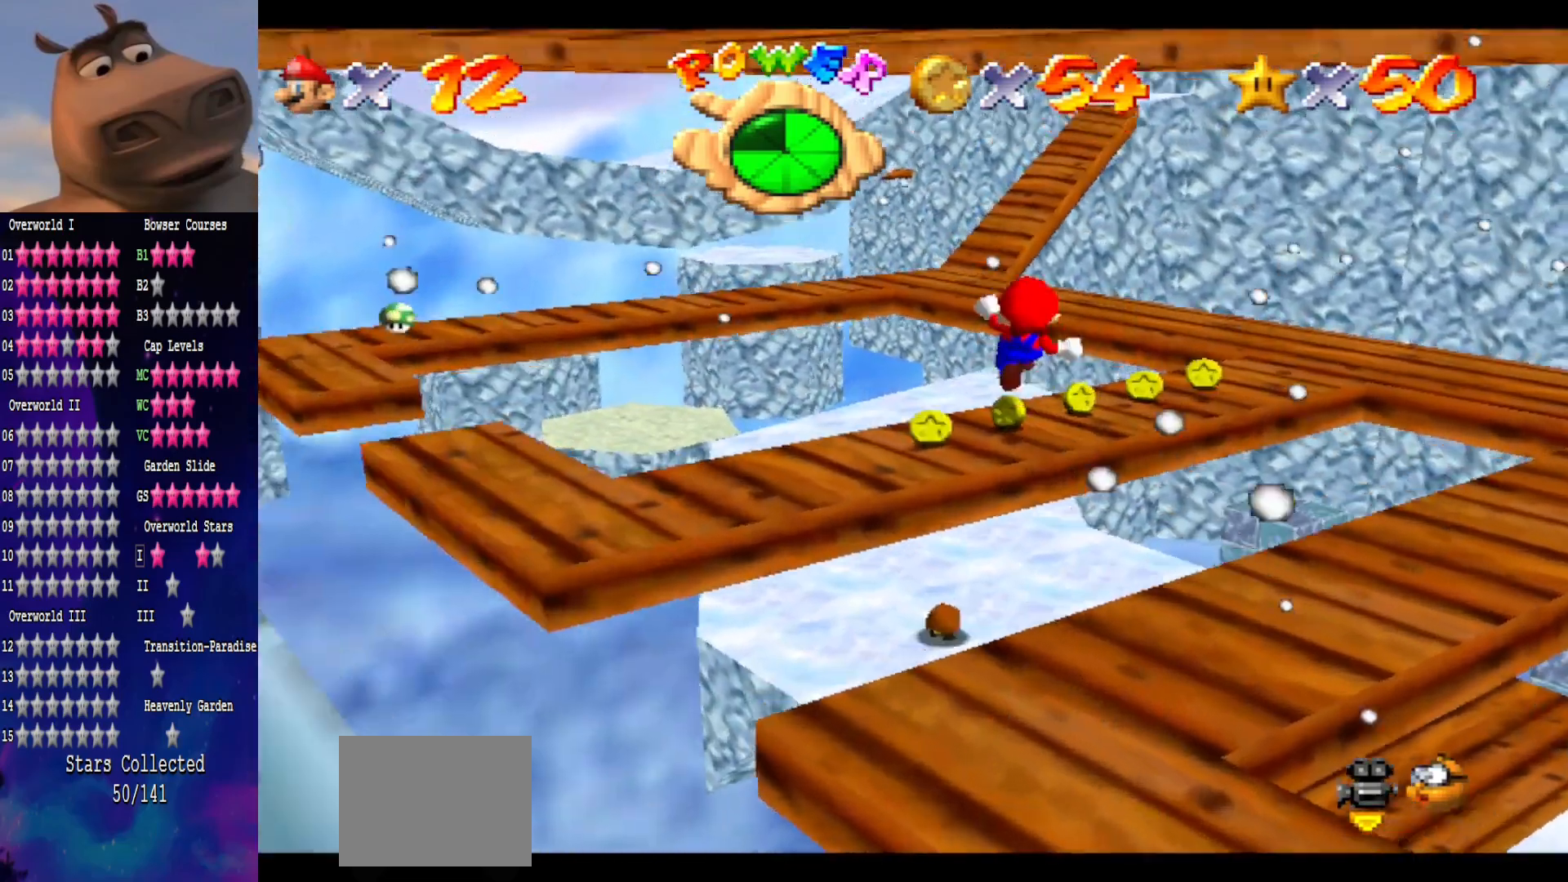
{"buttons": [], "left_stick": "down-left", "right_stick": "left", "events": [[450, "right_stick", "left"], [483, "left_stick", "down-left"]]}
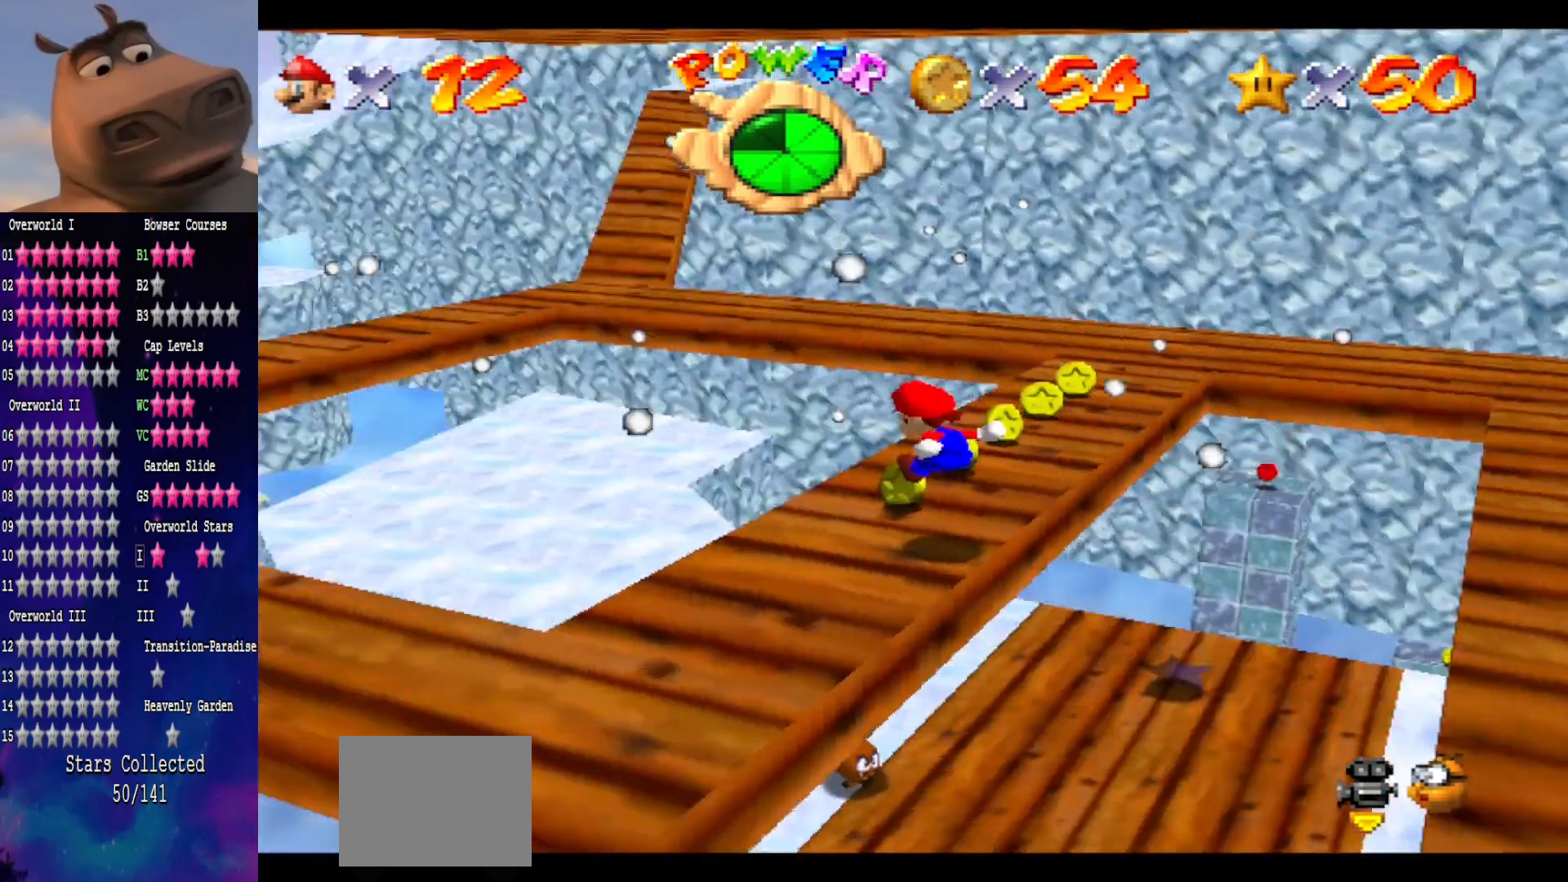
{"buttons": [], "left_stick": "up", "right_stick": "center", "events": [[17, "left_stick", "down"], [50, "left_stick", "up-left"], [117, "right_stick", "center"], [250, "left_stick", "up"]]}
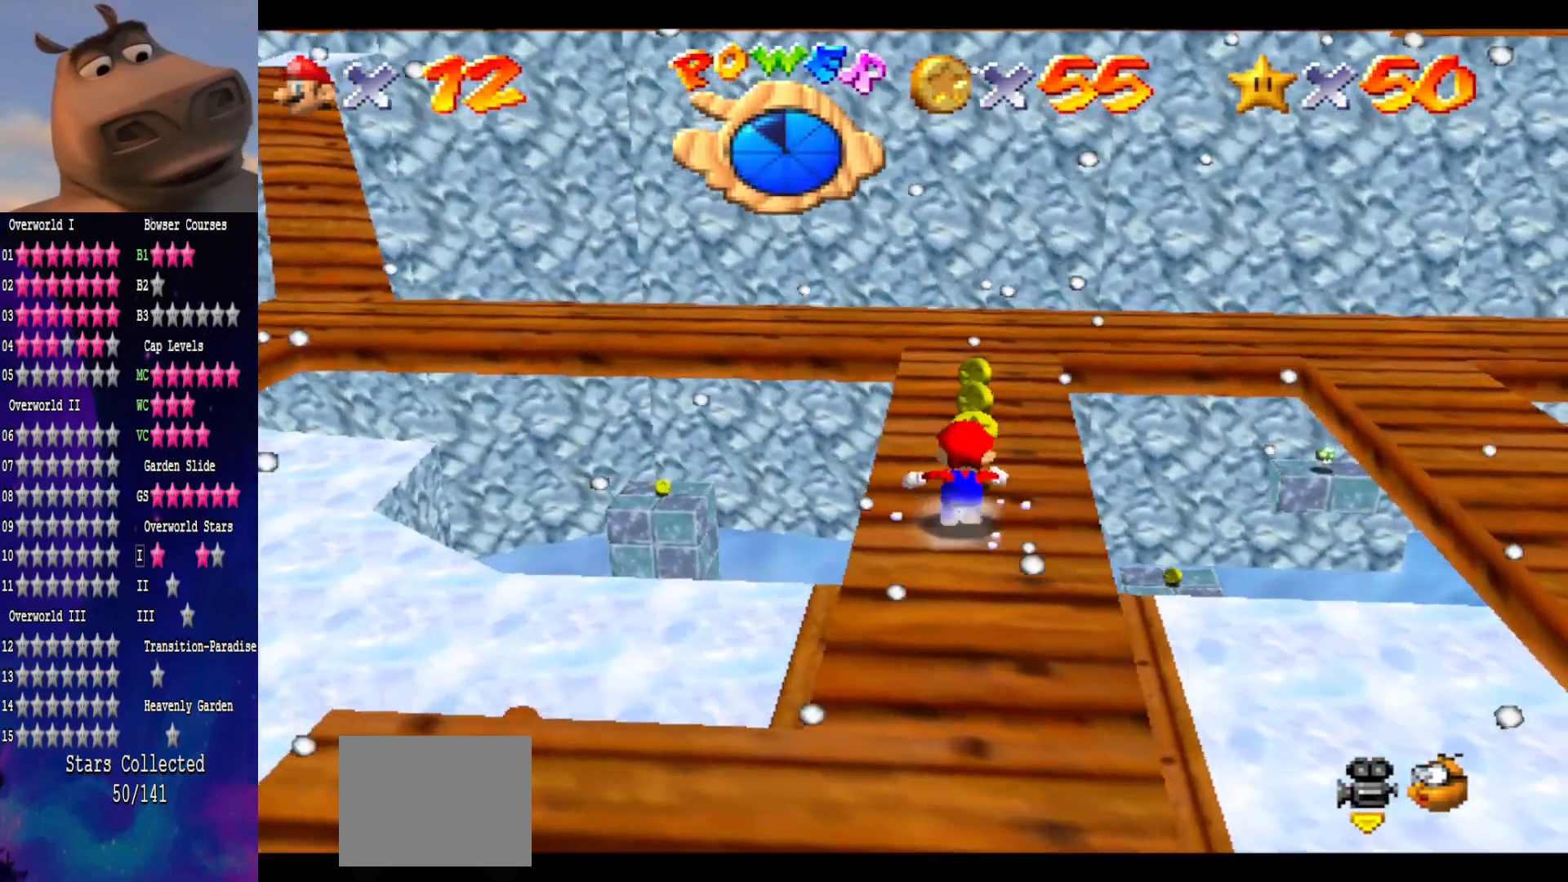
{"buttons": [], "left_stick": "up-left", "right_stick": "left", "events": [[367, "right_stick", "left"], [483, "left_stick", "up-left"]]}
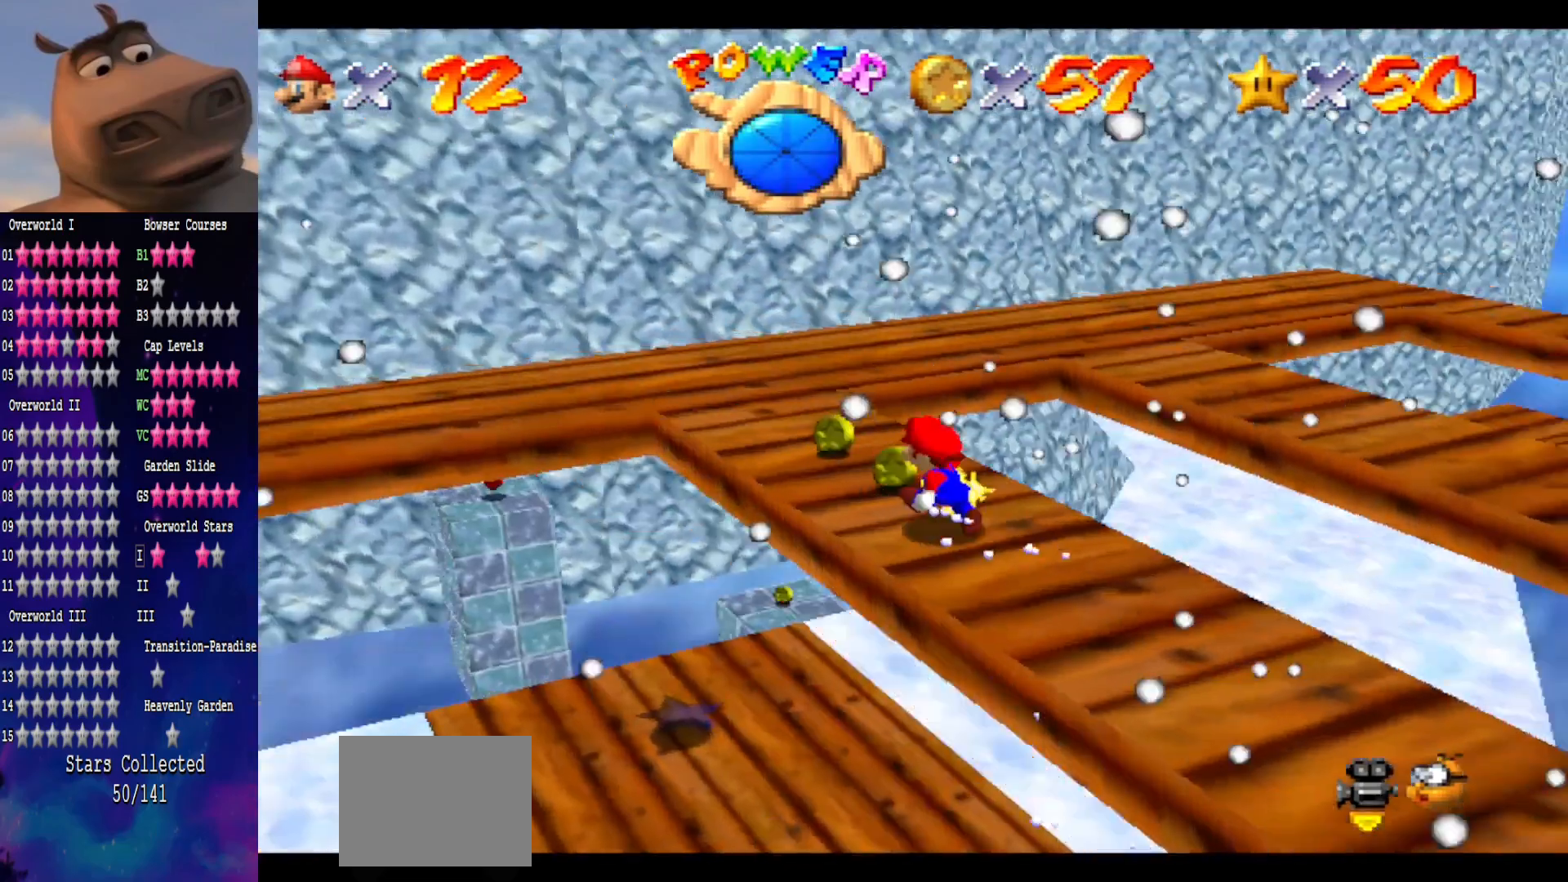
{"buttons": [], "left_stick": "up-left", "right_stick": "center", "events": [[33, "right_stick", "center"]]}
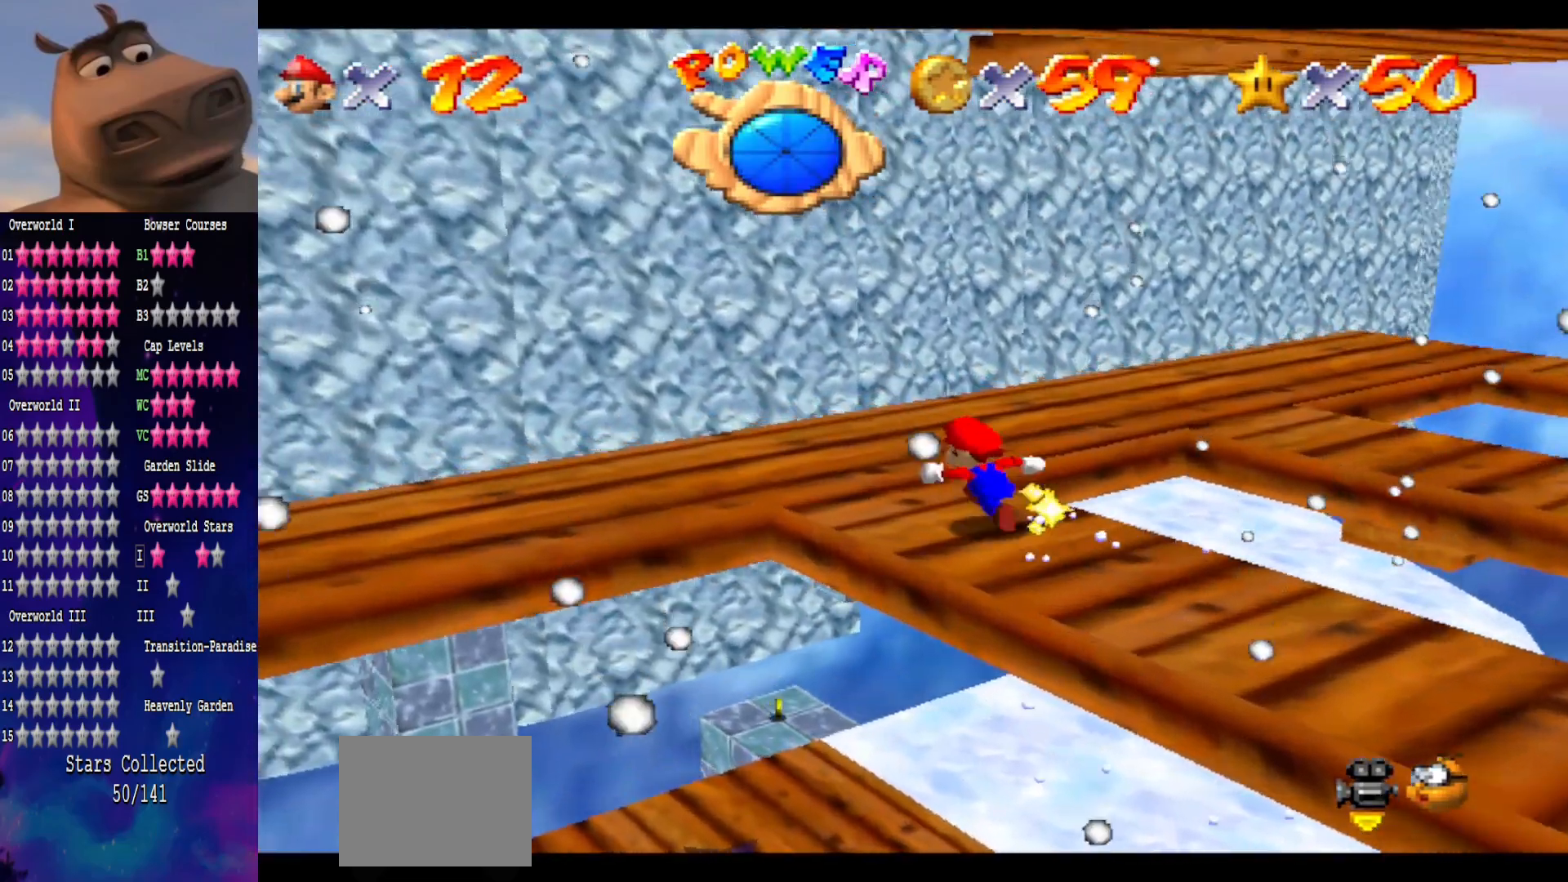
{"buttons": [], "left_stick": "up-right", "right_stick": "left", "events": [[33, "left_stick", "center"], [67, "A", "down"], [117, "left_stick", "down-right"], [217, "A", "up"], [317, "left_stick", "up-right"], [450, "right_stick", "left"]]}
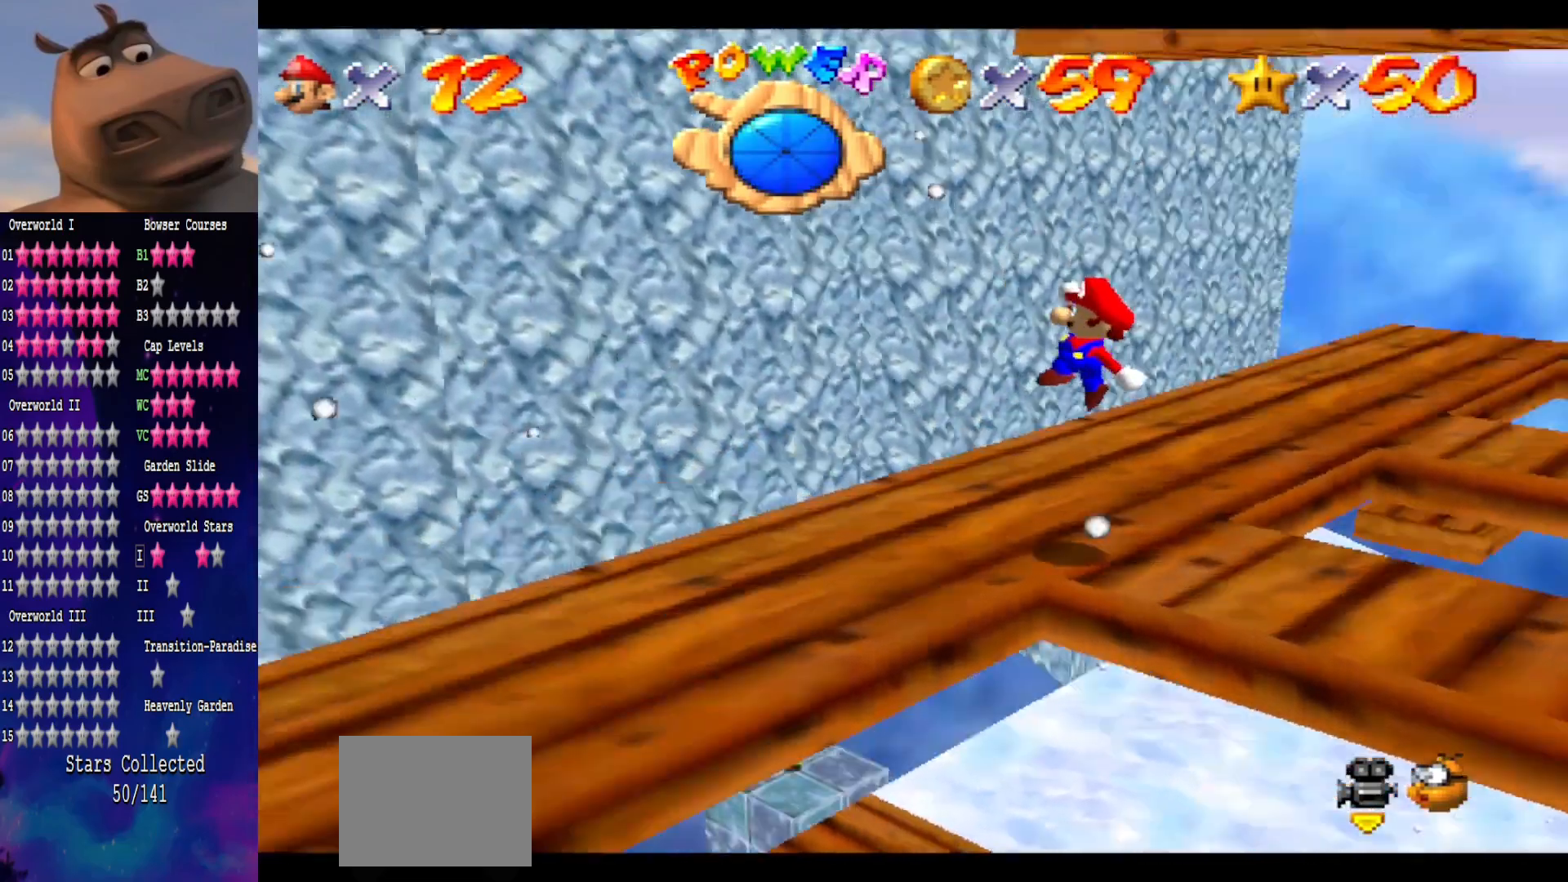
{"buttons": [], "left_stick": "center", "right_stick": "center", "events": [[50, "left_stick", "center"], [100, "left_stick", "down-left"], [117, "right_stick", "center"], [250, "left_stick", "center"]]}
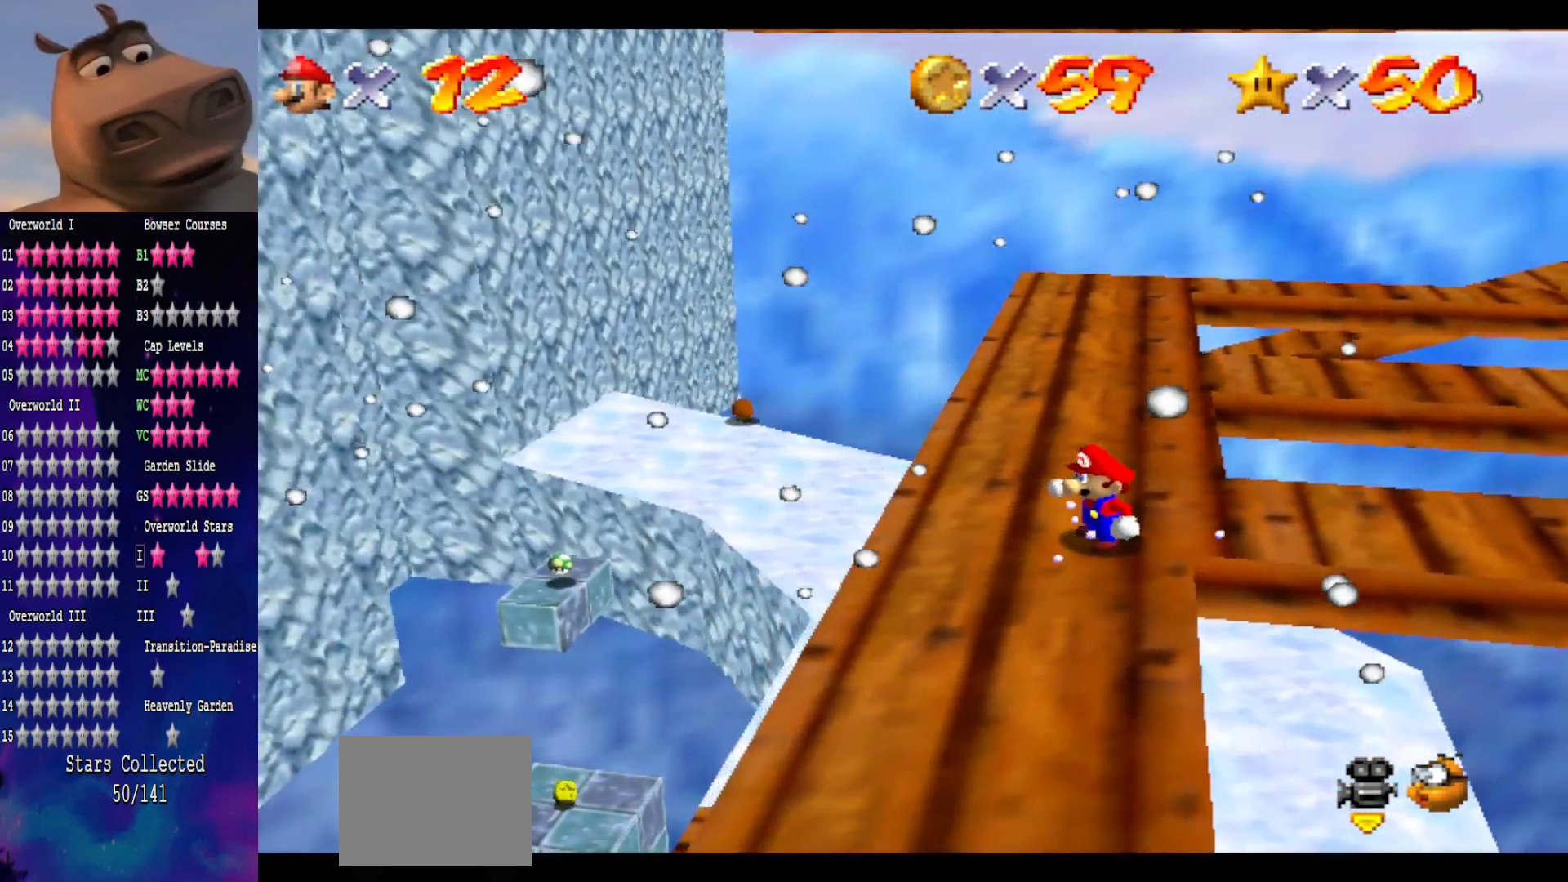
{"buttons": [], "left_stick": "down-left", "right_stick": "center", "events": [[217, "left_stick", "down"], [233, "right_stick", "right"], [283, "left_stick", "down-left"], [383, "right_stick", "center"]]}
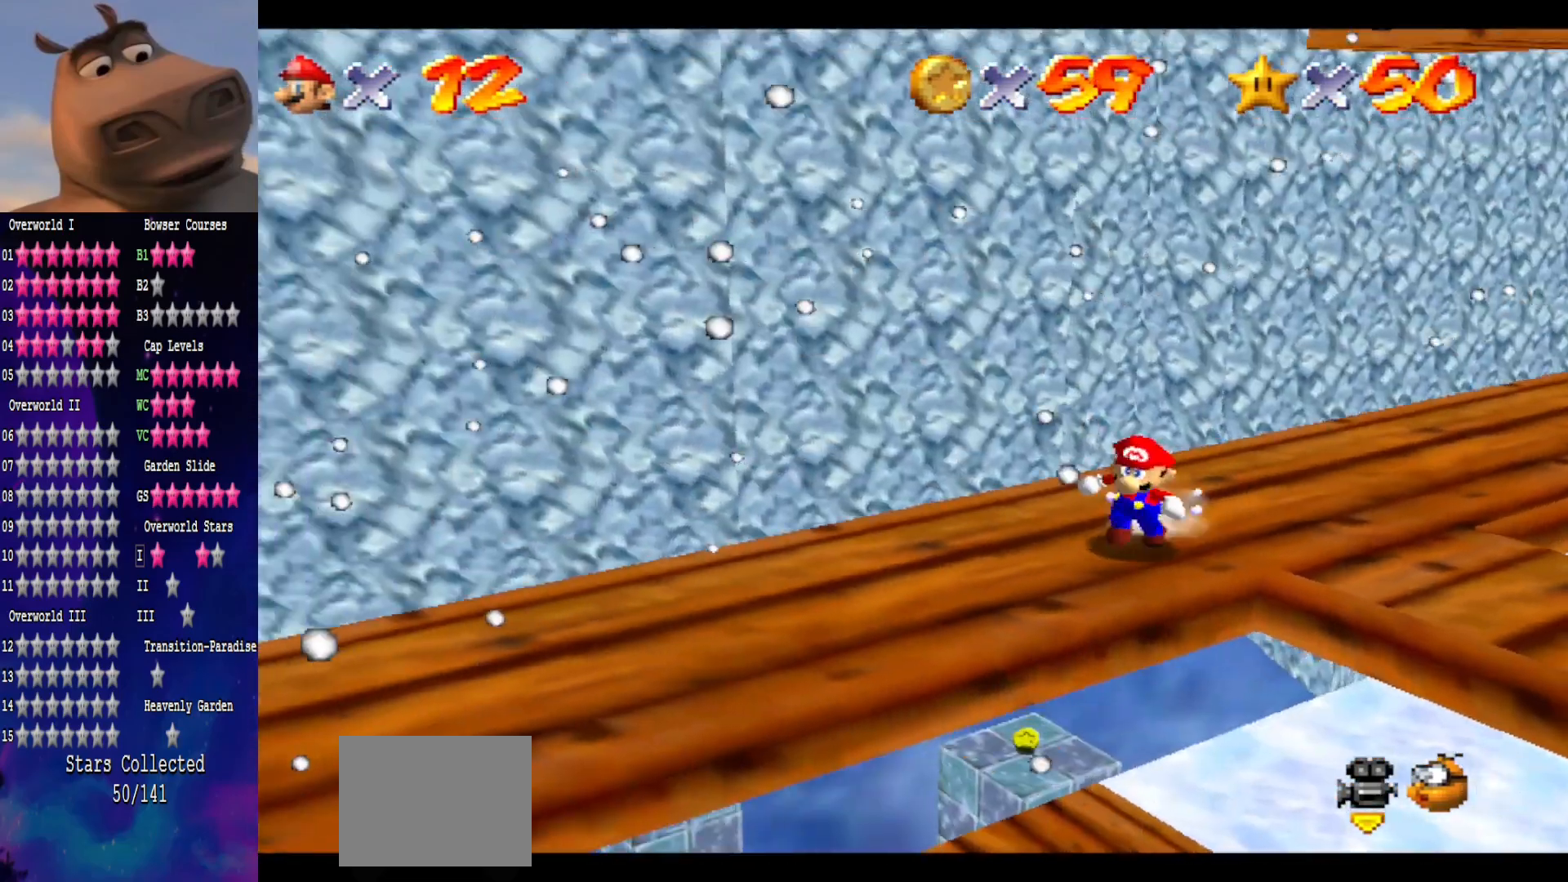
{"buttons": [], "left_stick": "left", "right_stick": "center", "events": [[450, "left_stick", "left"]]}
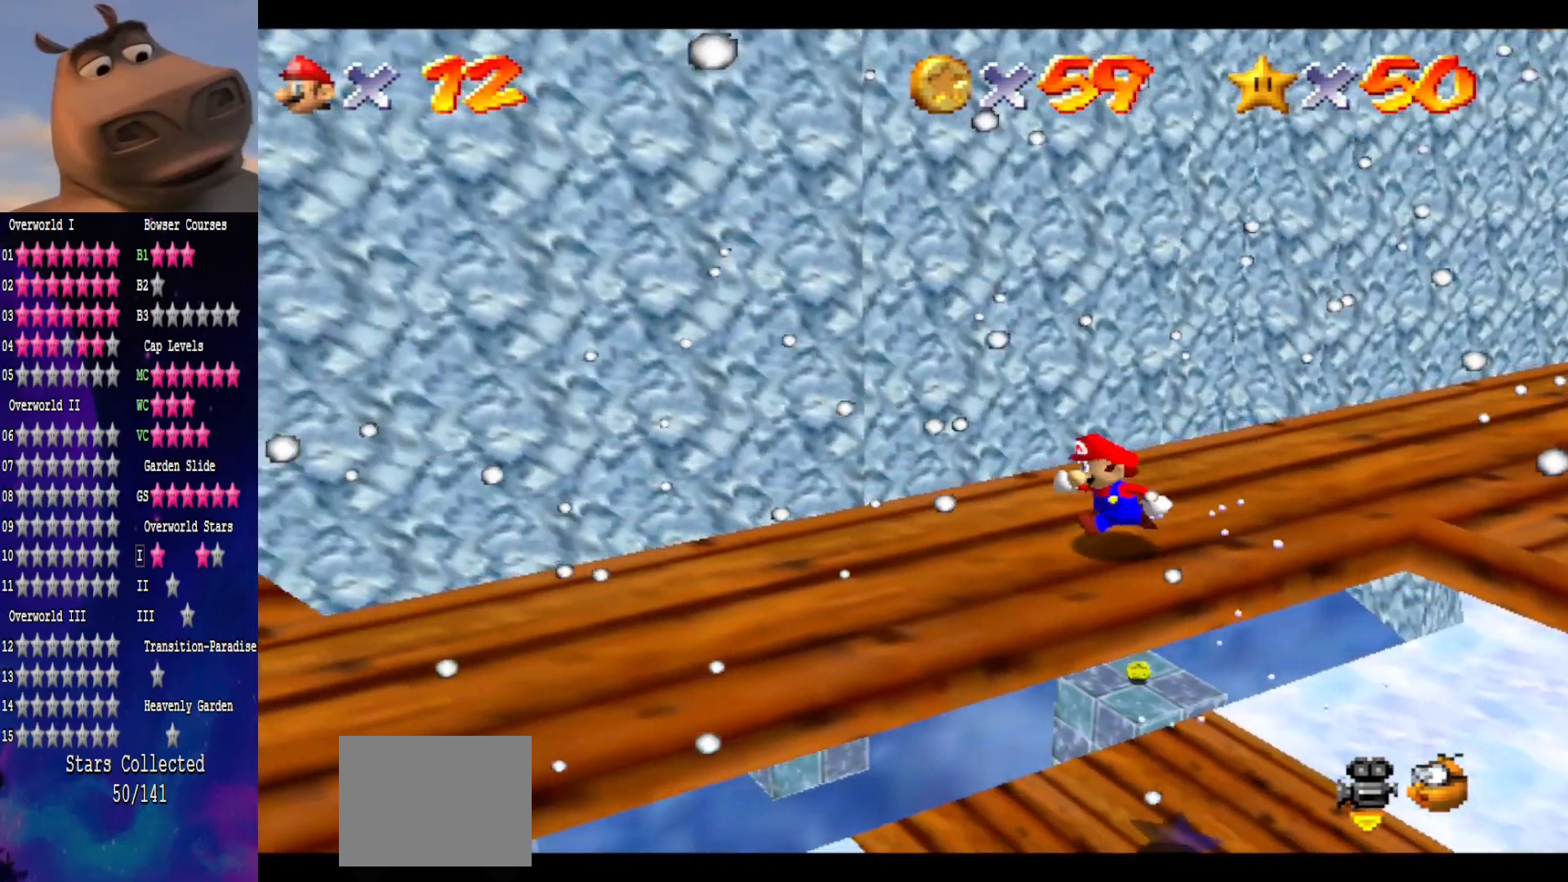
{"buttons": ["A"], "left_stick": "up-left", "right_stick": "center", "events": [[33, "left_stick", "up-left"], [283, "A", "down"]]}
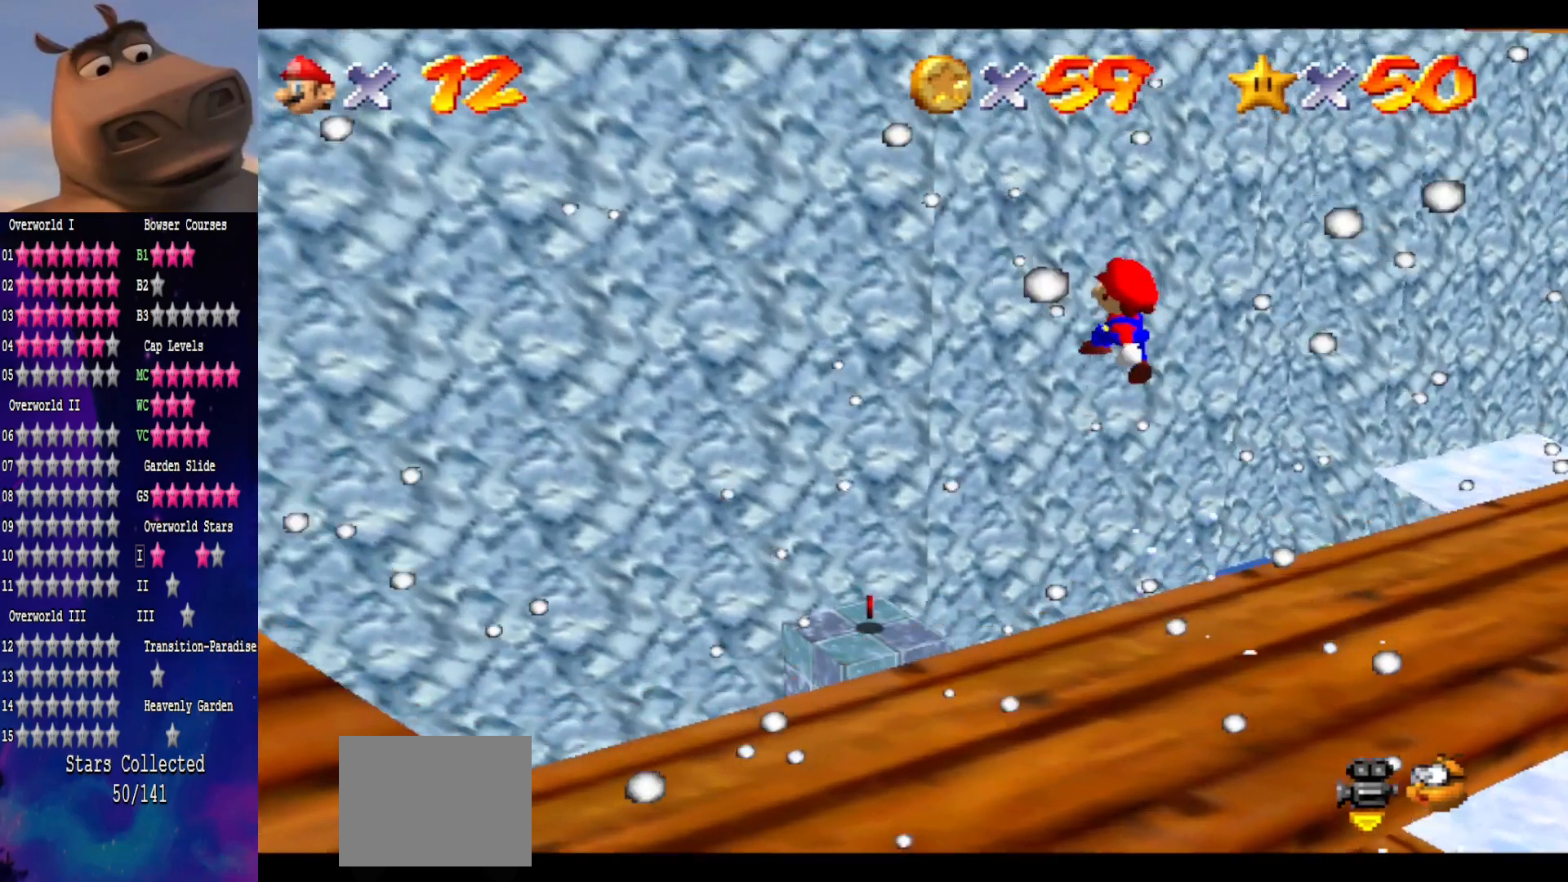
{"buttons": [], "left_stick": "up", "right_stick": "left", "events": [[233, "A", "up"], [300, "left_stick", "up"], [450, "right_stick", "left"]]}
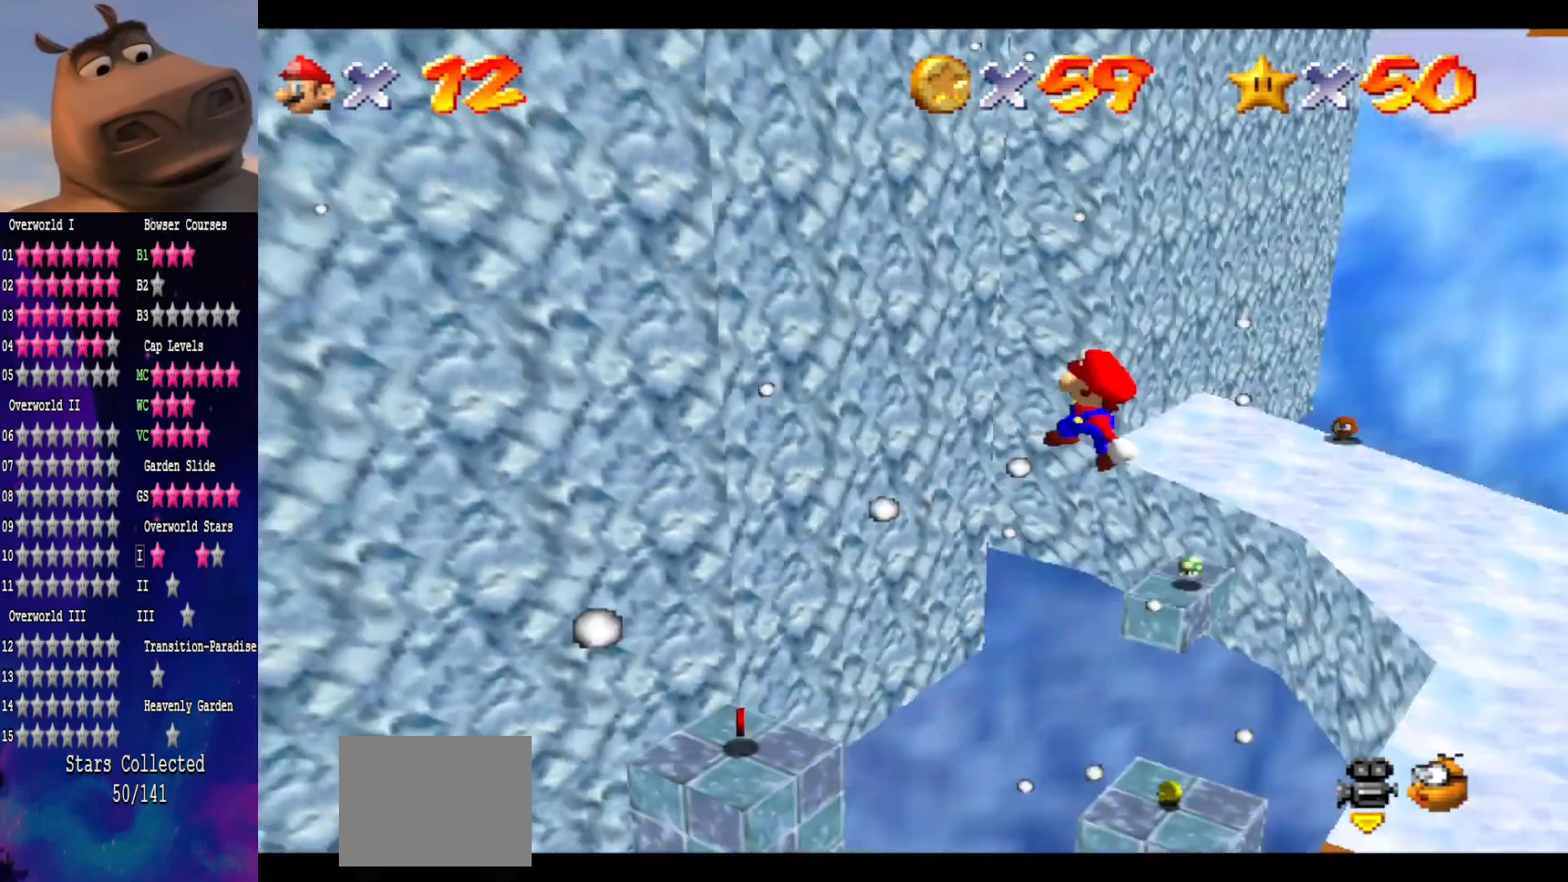
{"buttons": ["B"], "left_stick": "right", "right_stick": "center", "events": [[233, "right_stick", "center"], [383, "left_stick", "right"], [500, "B", "down"]]}
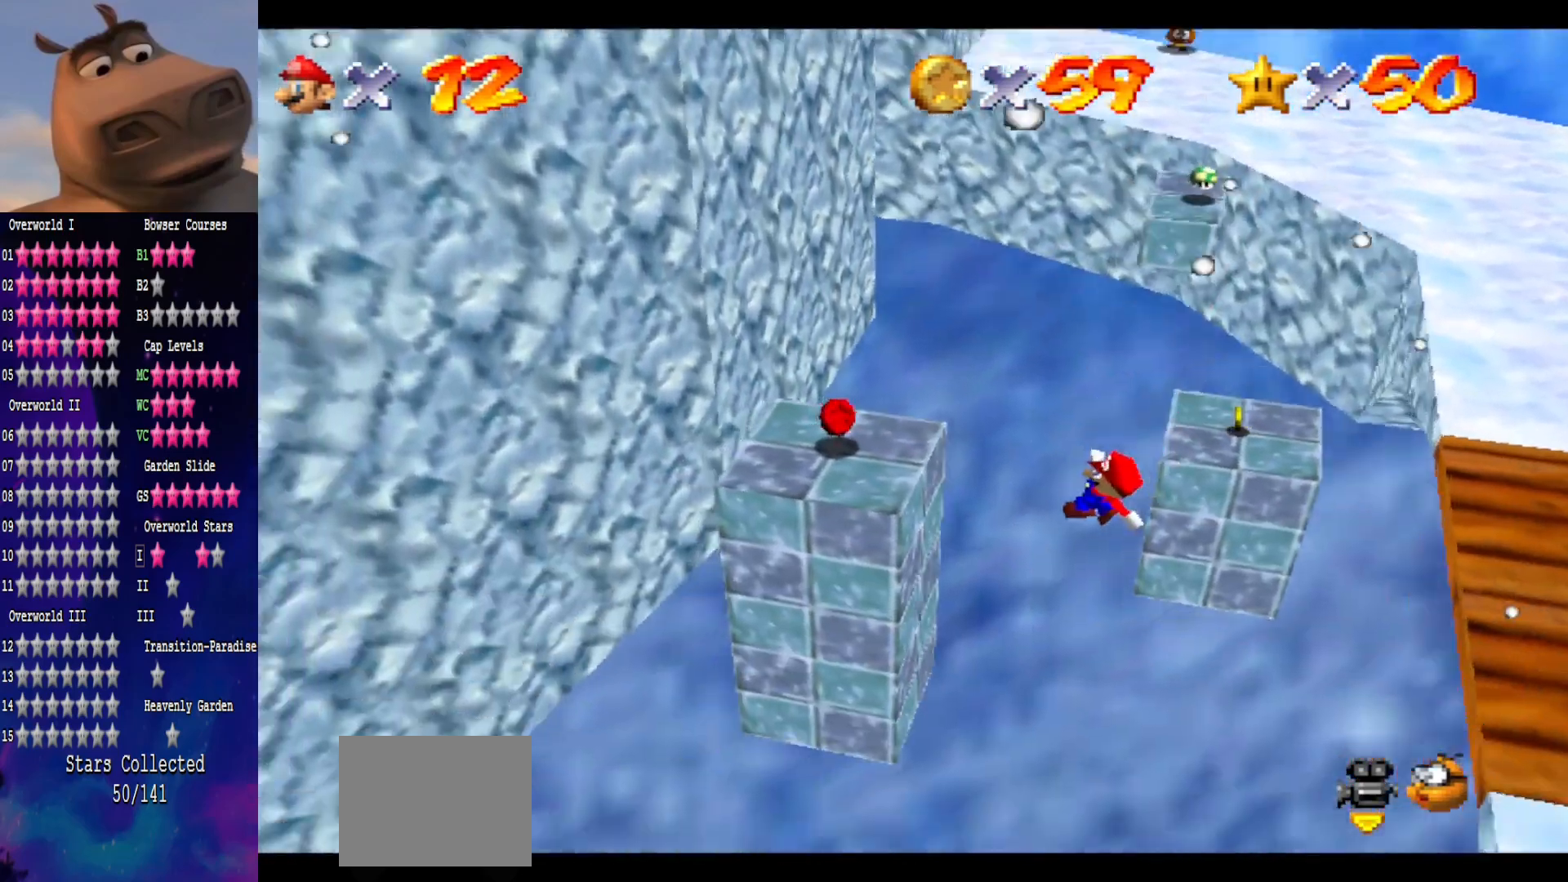
{"buttons": [], "left_stick": "up-right", "right_stick": "center", "events": [[33, "left_stick", "up-left"], [217, "left_stick", "up"], [317, "B", "up"], [383, "left_stick", "up-right"]]}